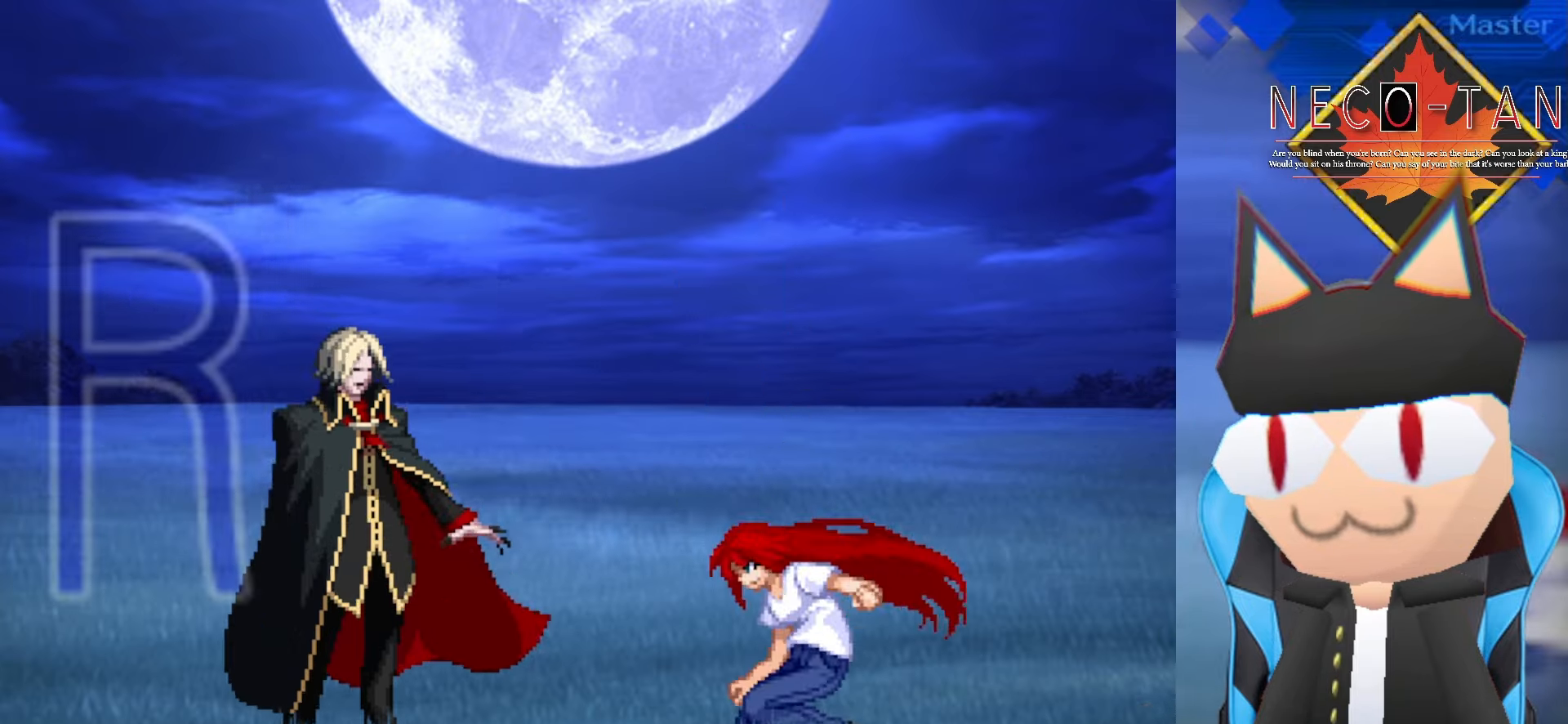
Gameplay with a controller (arcade stick); each line is a JSON object with the inputs held at the frame after it. "events" lists button and stick changes between this image and that frame as [ms after this image, input, new state], when the widget could be followed in between. Not read: L3 R3 other_buttons.
{"buttons": [], "left_stick": "right", "events": [[466, "left_stick", "right"]]}
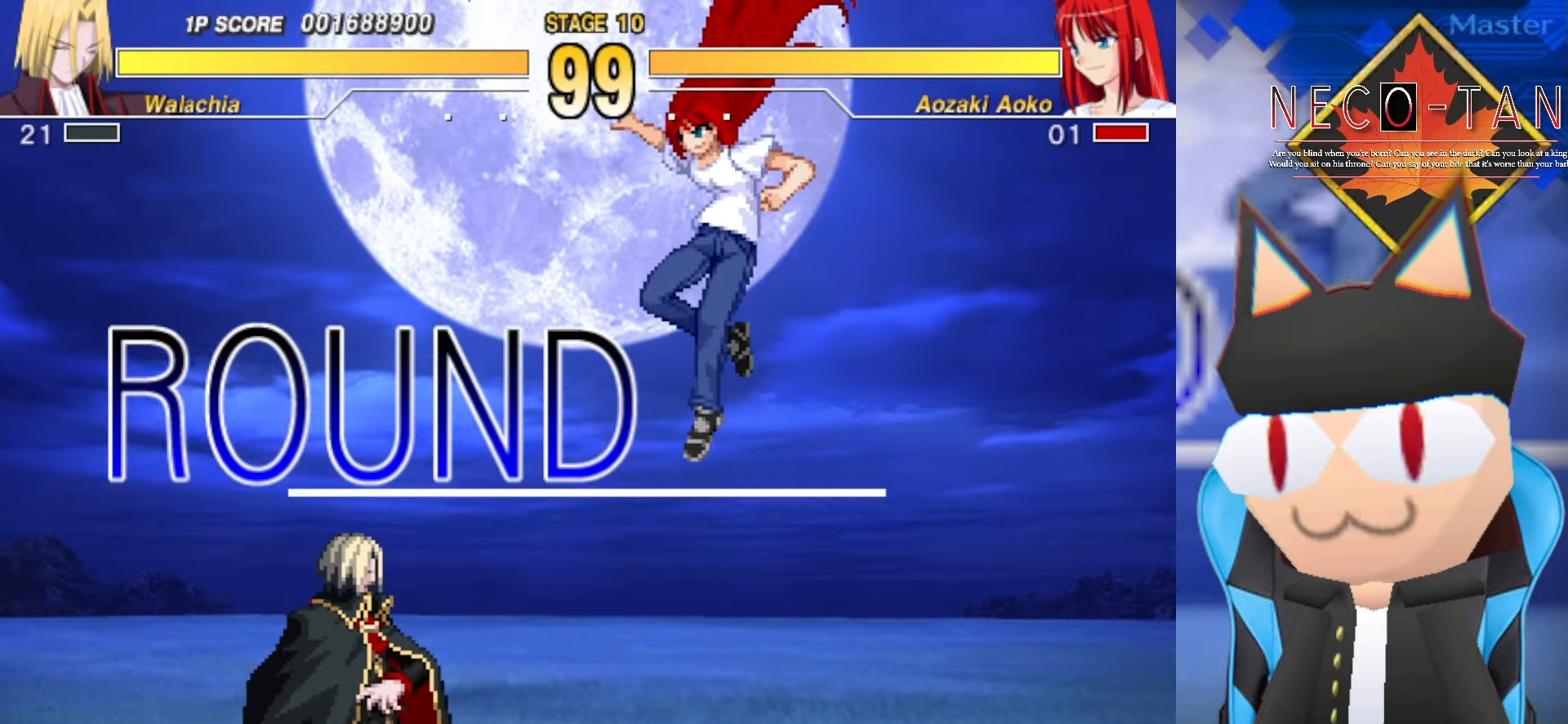
{"buttons": [], "left_stick": "right", "events": []}
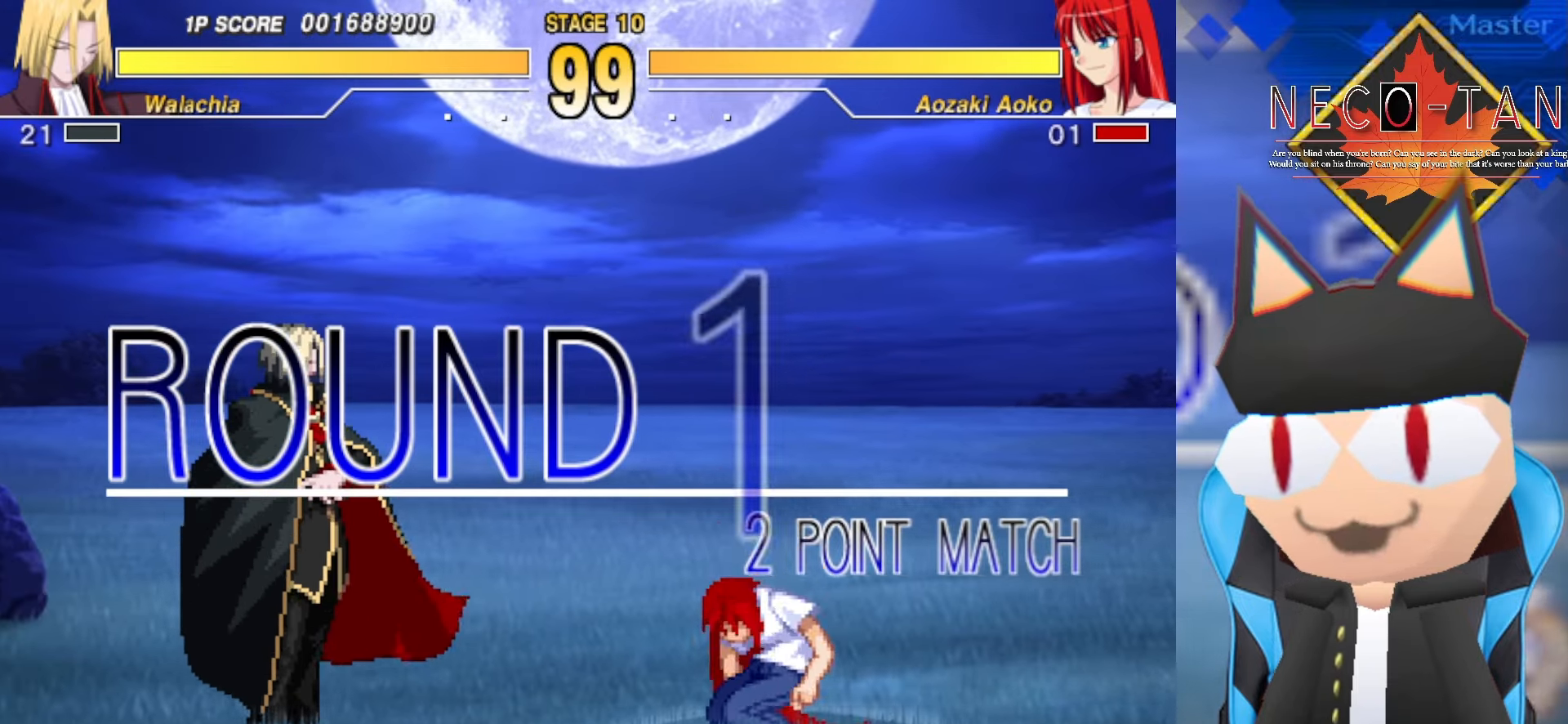
{"buttons": [], "left_stick": "center", "events": [[500, "left_stick", "center"]]}
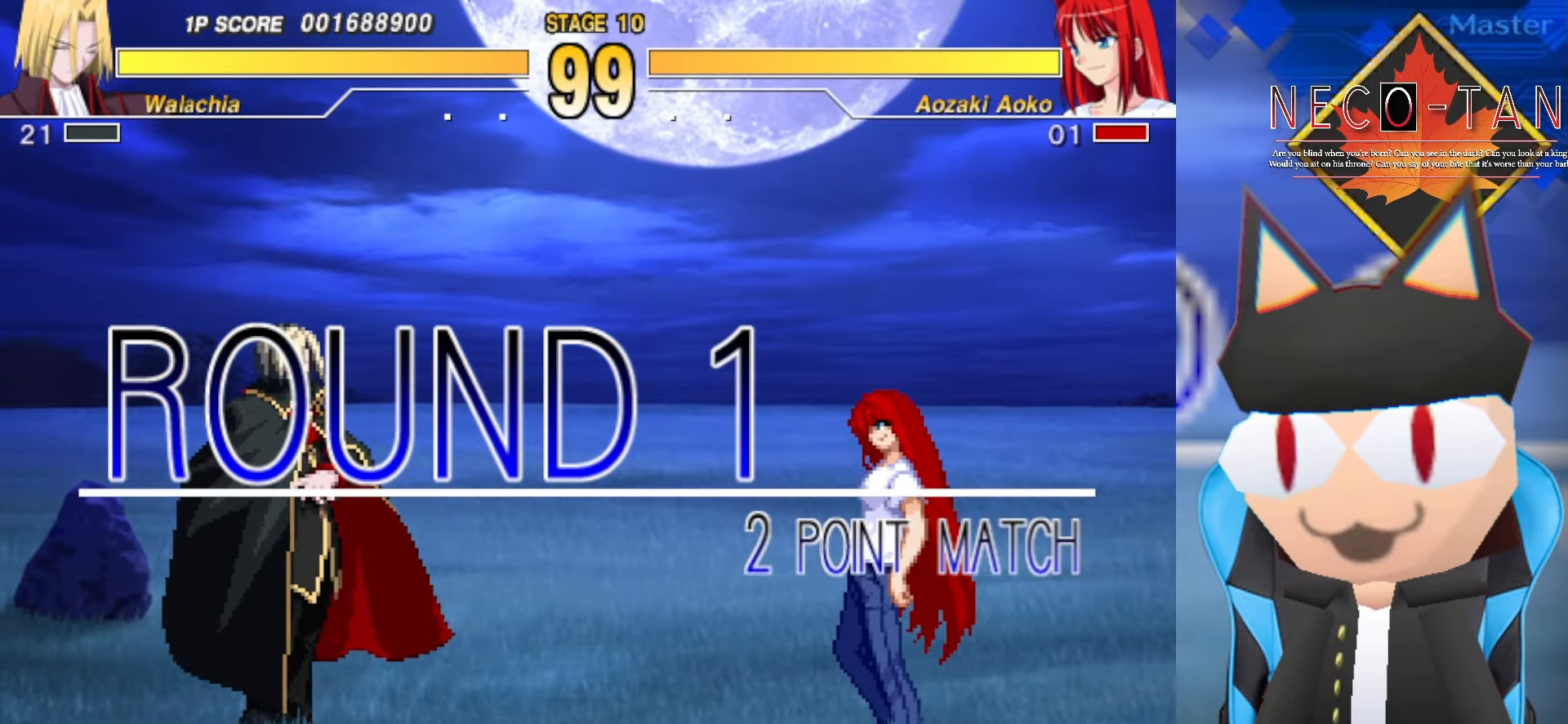
{"buttons": [], "left_stick": "right", "events": [[50, "left_stick", "left"], [283, "left_stick", "center"], [333, "left_stick", "right"]]}
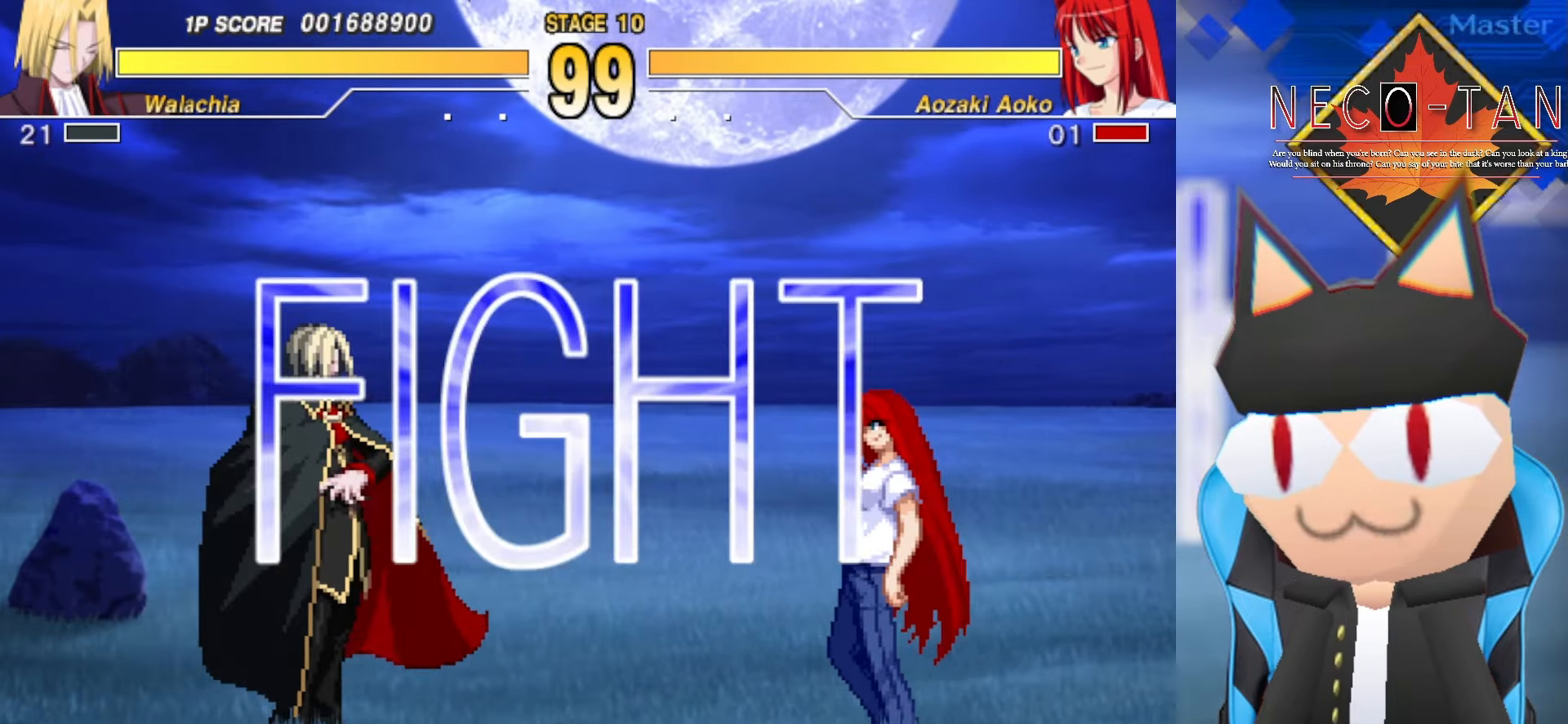
{"buttons": [], "left_stick": "center", "events": [[66, "left_stick", "center"], [116, "left_stick", "left"], [500, "left_stick", "center"]]}
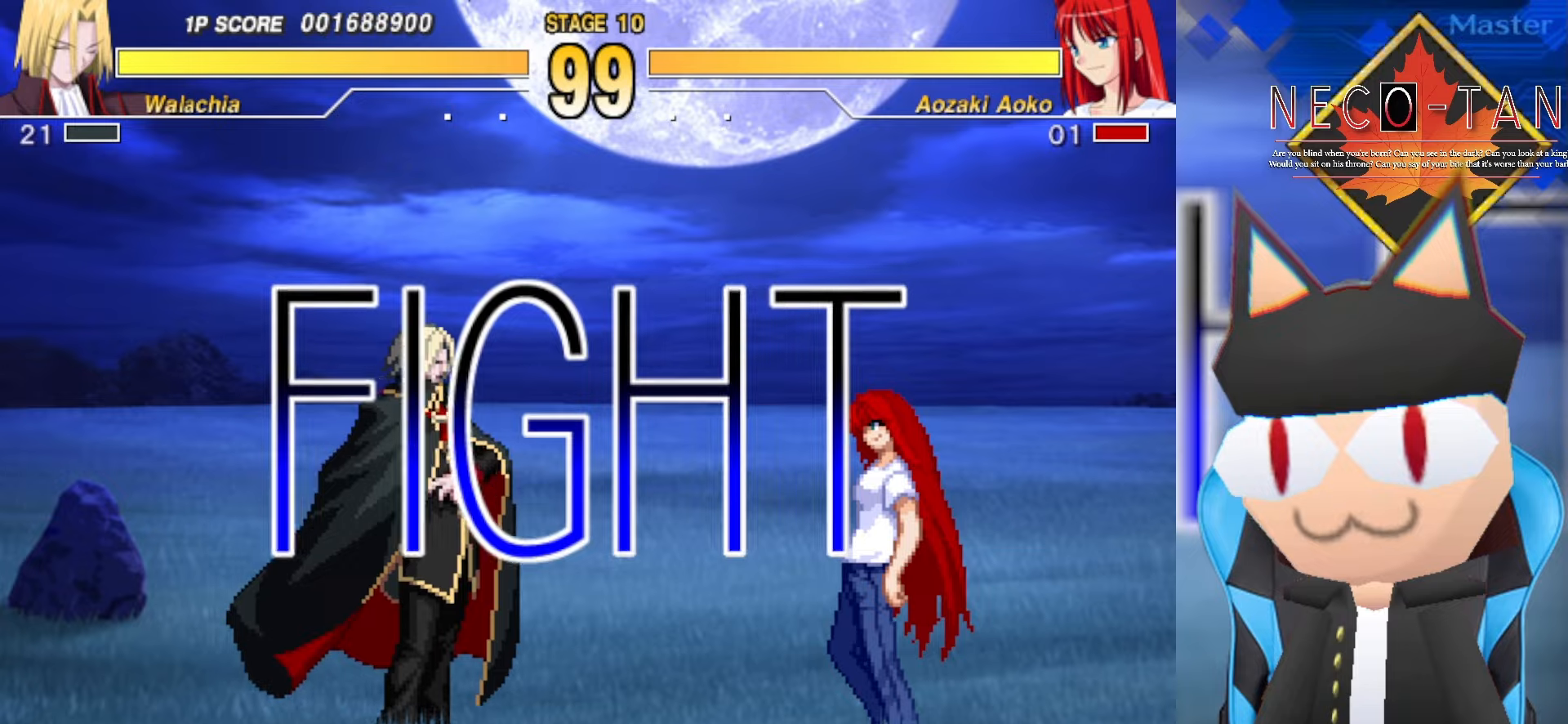
{"buttons": [], "left_stick": "center", "events": [[234, "left_stick", "down-left"], [400, "left_stick", "center"]]}
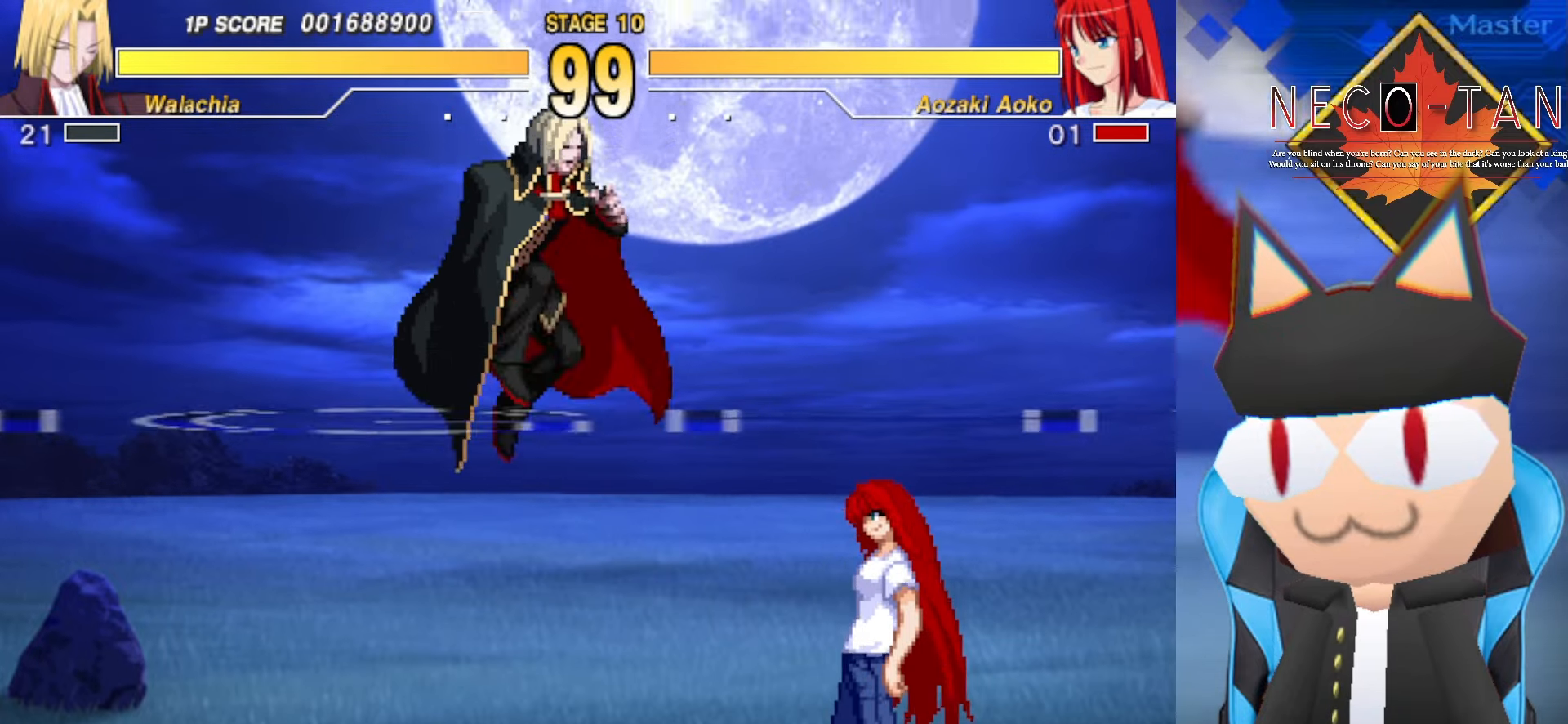
{"buttons": ["R2"], "left_stick": "up-right", "events": [[117, "CIRCLE", "down"], [217, "left_stick", "up-right"], [234, "CIRCLE", "up"], [434, "R2", "down"]]}
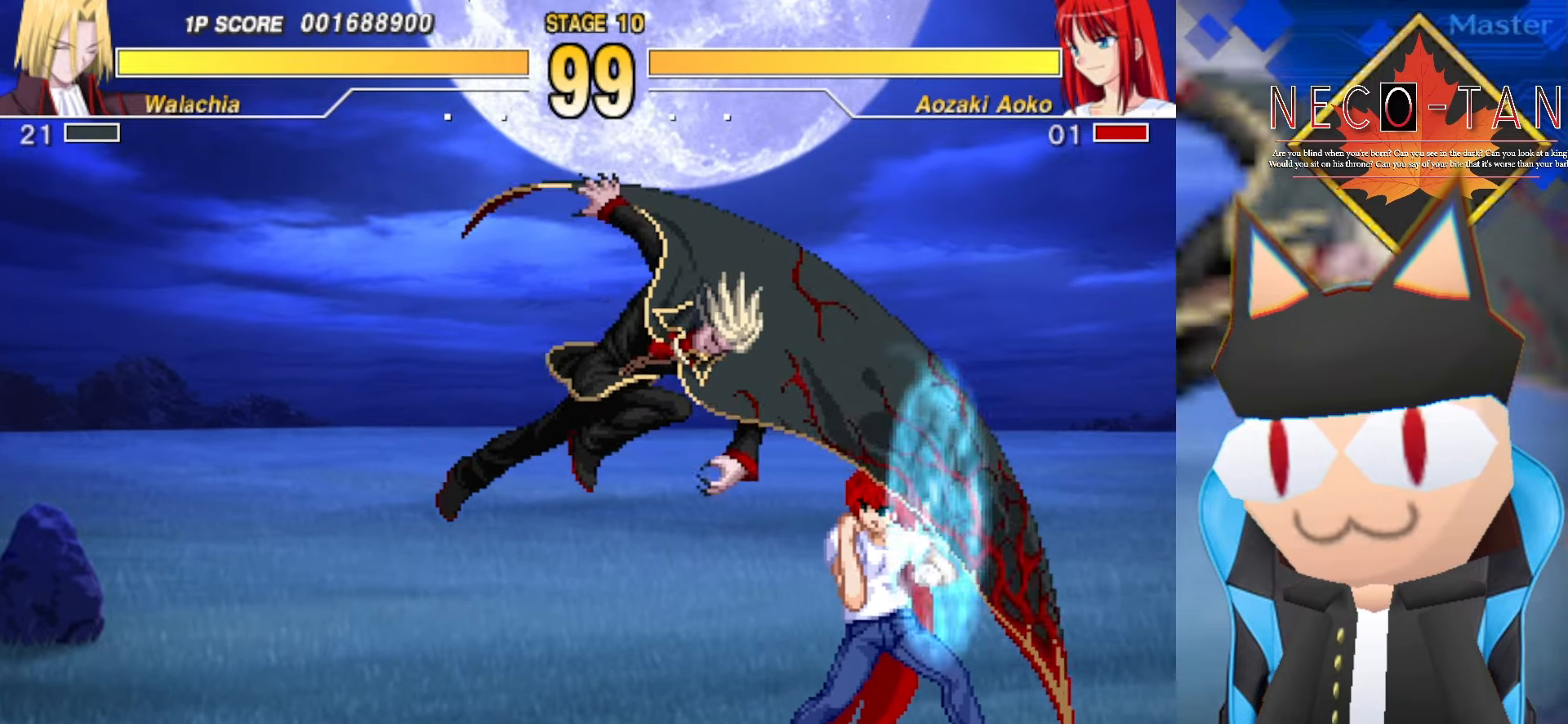
{"buttons": [], "left_stick": "up-right", "events": [[17, "R2", "up"], [100, "R2", "down"], [184, "R2", "up"], [234, "R2", "down"], [334, "R2", "up"], [400, "R2", "down"], [484, "R2", "up"]]}
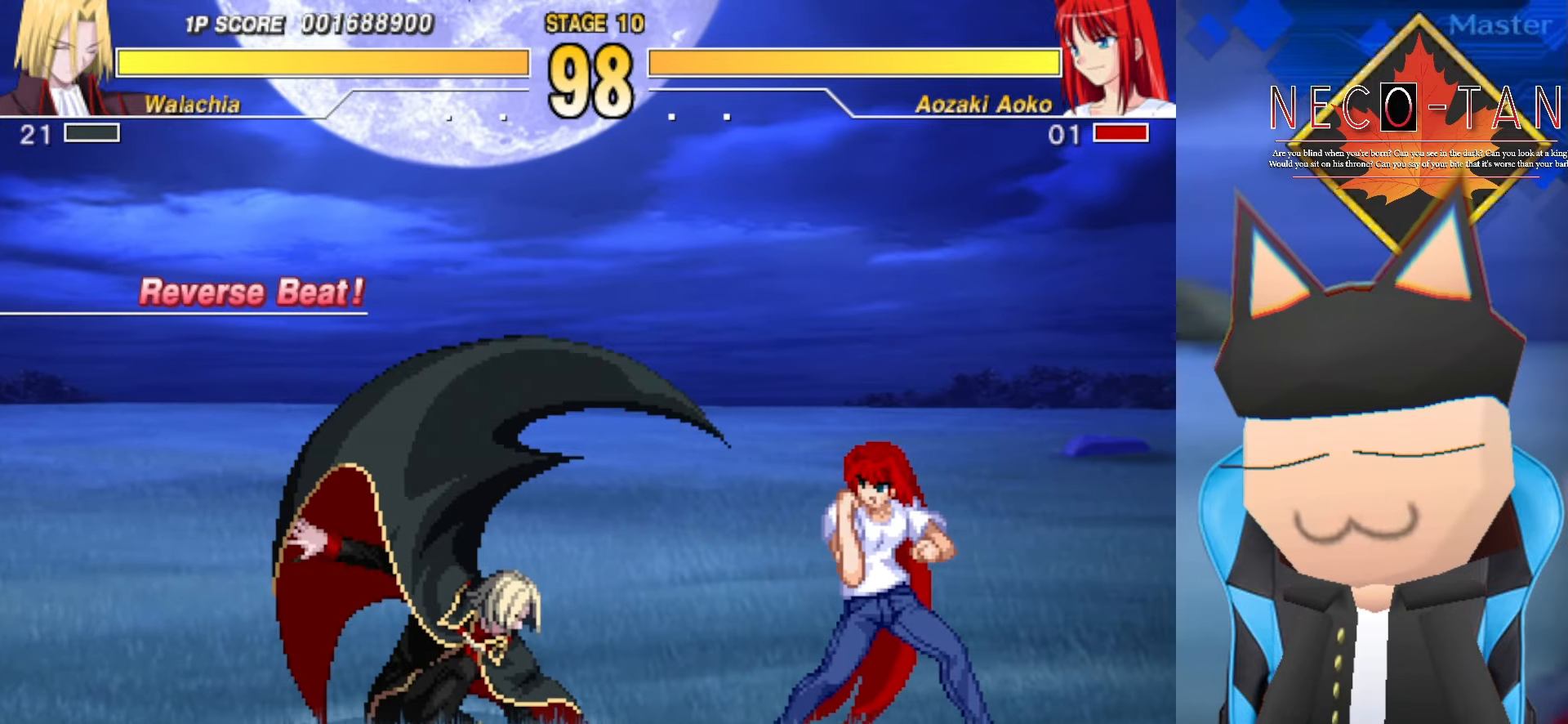
{"buttons": ["CIRCLE"], "left_stick": "center", "events": [[67, "CIRCLE", "down"], [100, "left_stick", "center"], [134, "CIRCLE", "up"], [200, "CIRCLE", "down"], [267, "CIRCLE", "up"], [334, "CIRCLE", "down"], [400, "CIRCLE", "up"], [467, "CIRCLE", "down"]]}
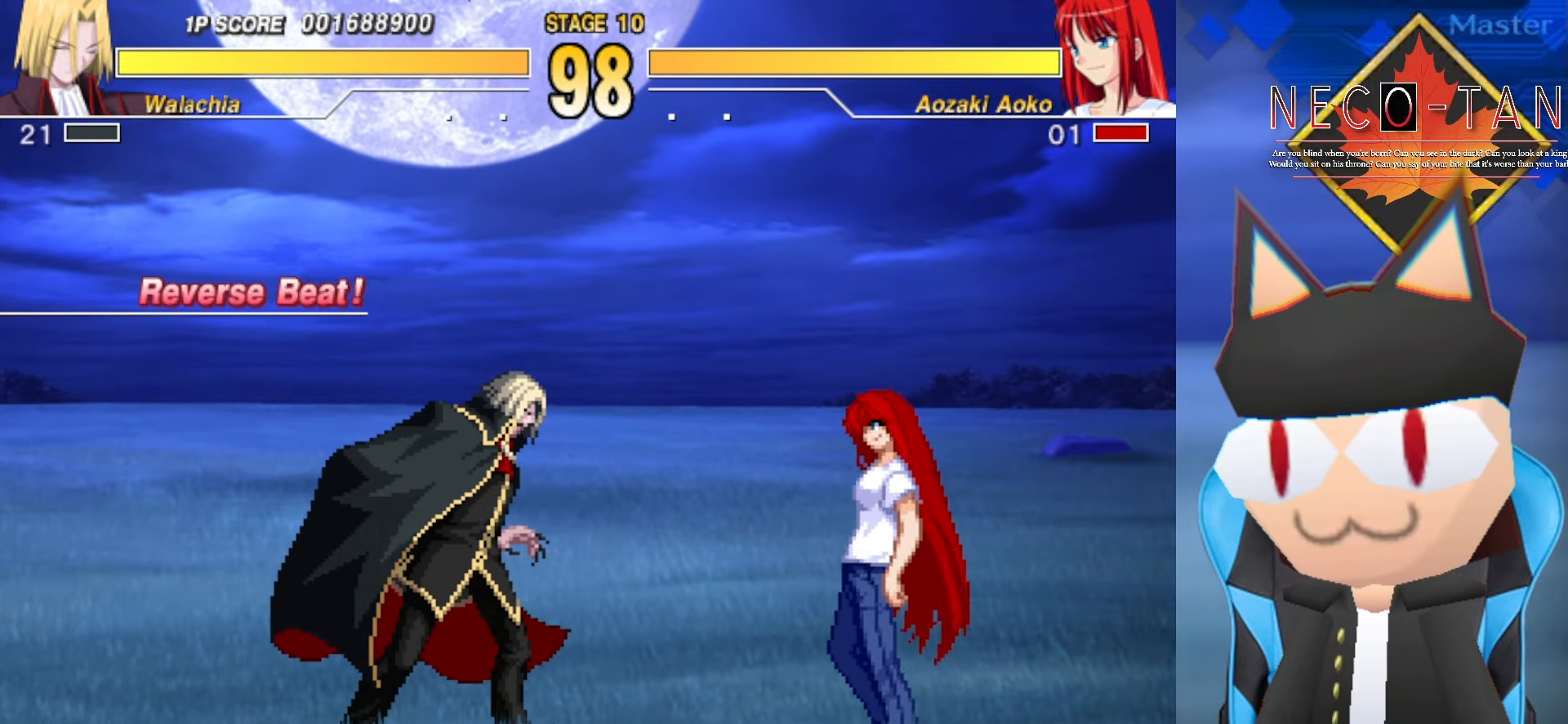
{"buttons": [], "left_stick": "left", "events": [[34, "CIRCLE", "up"], [84, "CIRCLE", "down"], [150, "CIRCLE", "up"], [217, "CIRCLE", "down"], [317, "CIRCLE", "up"], [467, "left_stick", "left"]]}
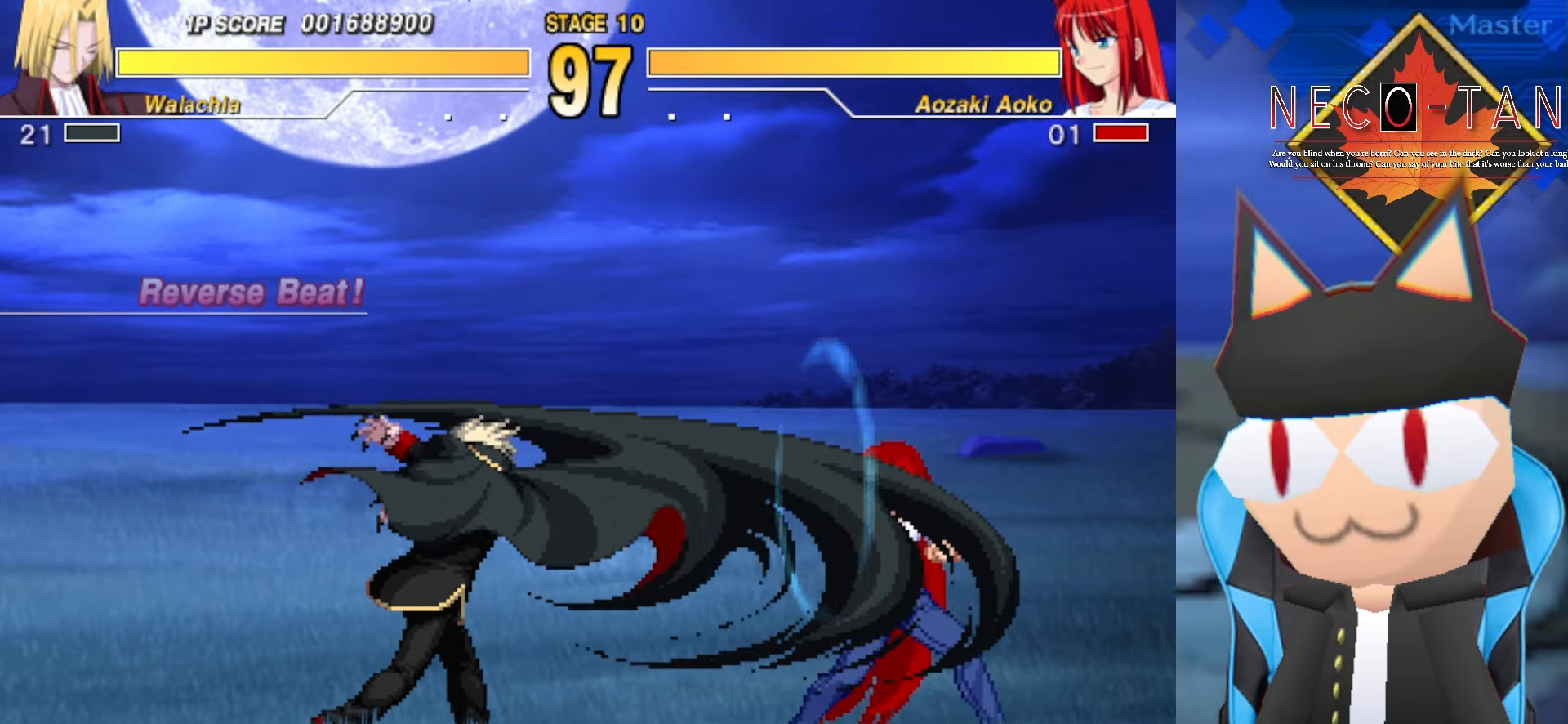
{"buttons": [], "left_stick": "down-left", "events": [[17, "left_stick", "down-left"]]}
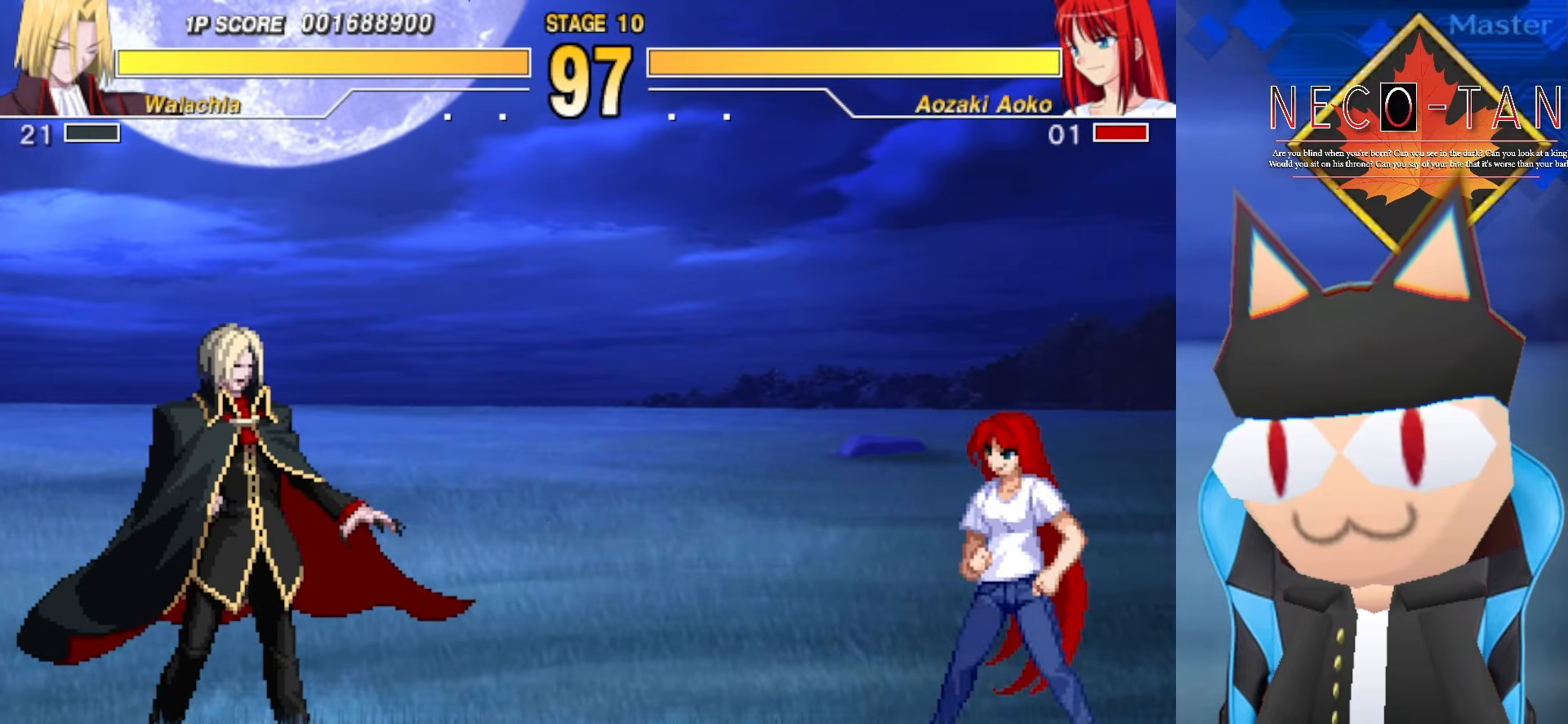
{"buttons": [], "left_stick": "center", "events": [[200, "left_stick", "center"], [384, "CIRCLE", "down"], [467, "CIRCLE", "up"]]}
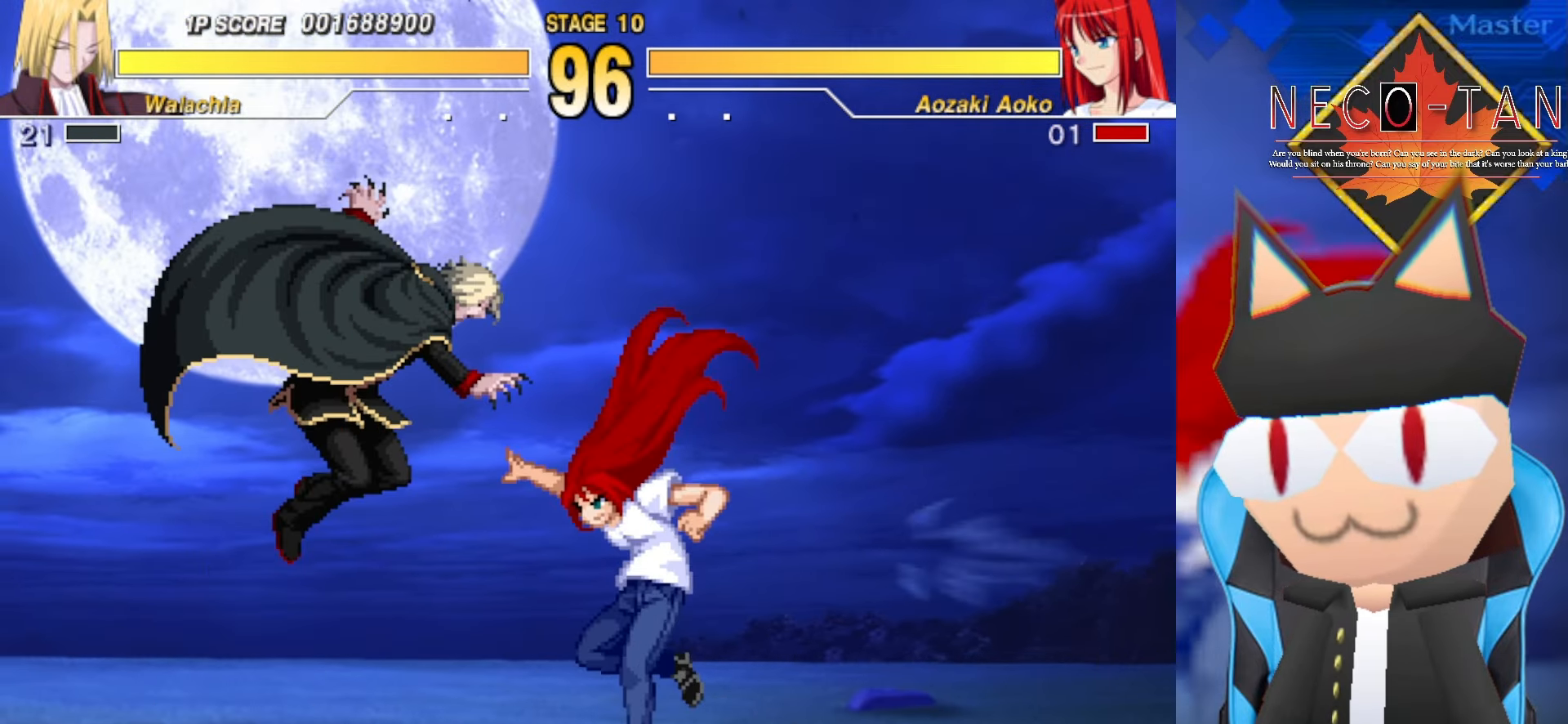
{"buttons": ["L2"], "left_stick": "up", "events": [[84, "L2", "down"], [150, "L2", "up"], [217, "L2", "down"], [284, "L2", "up"], [367, "L2", "down"], [400, "left_stick", "up"], [417, "L2", "up"], [500, "L2", "down"]]}
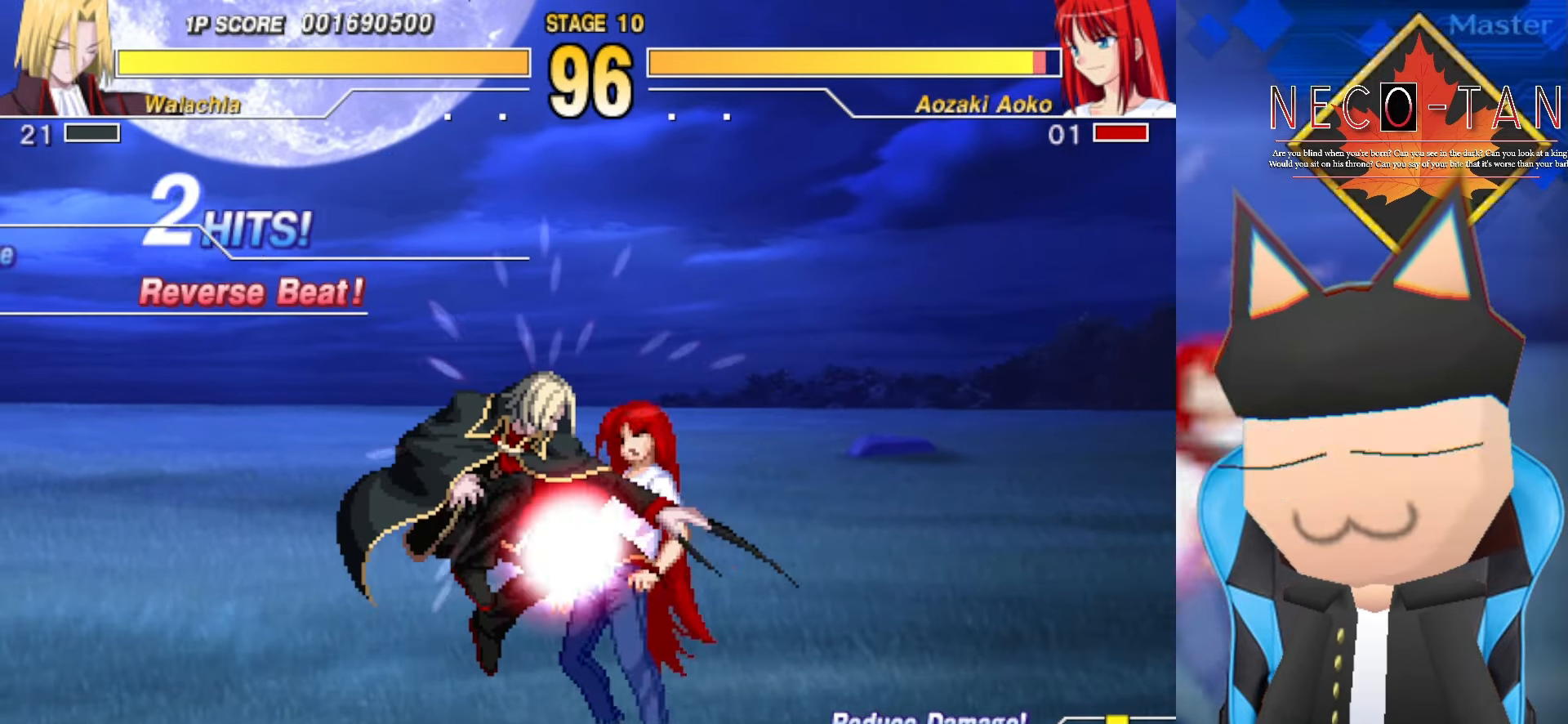
{"buttons": [], "left_stick": "center", "events": [[84, "L2", "up"], [150, "L2", "down"], [234, "L2", "up"], [300, "CIRCLE", "down"], [300, "left_stick", "center"], [367, "CIRCLE", "up"], [434, "CIRCLE", "down"], [500, "CIRCLE", "up"]]}
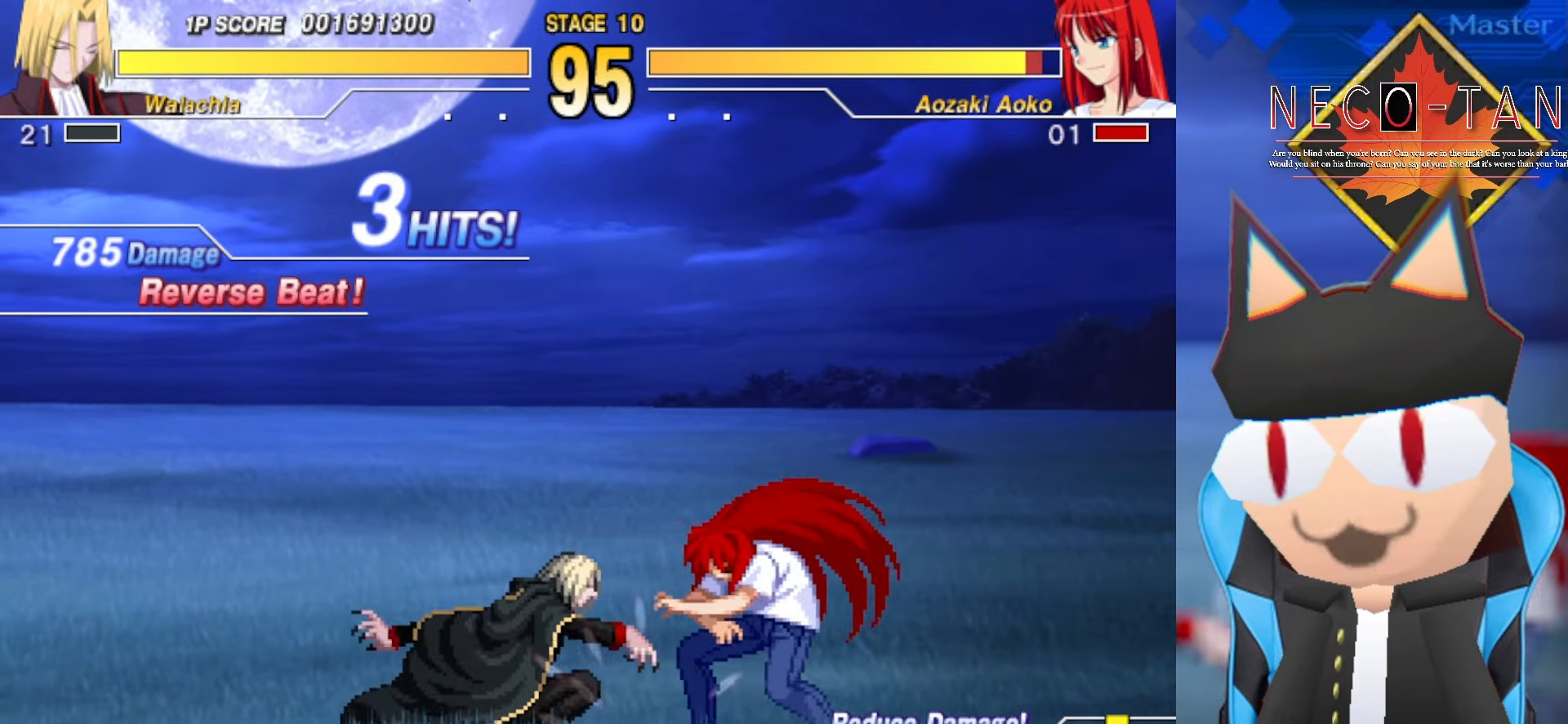
{"buttons": ["CIRCLE"], "left_stick": "down-left", "events": [[67, "CIRCLE", "down"], [150, "CIRCLE", "up"], [200, "CIRCLE", "down"], [267, "CIRCLE", "up"], [317, "CIRCLE", "down"], [400, "CIRCLE", "up"], [400, "left_stick", "left"], [467, "left_stick", "down-left"], [500, "CIRCLE", "down"]]}
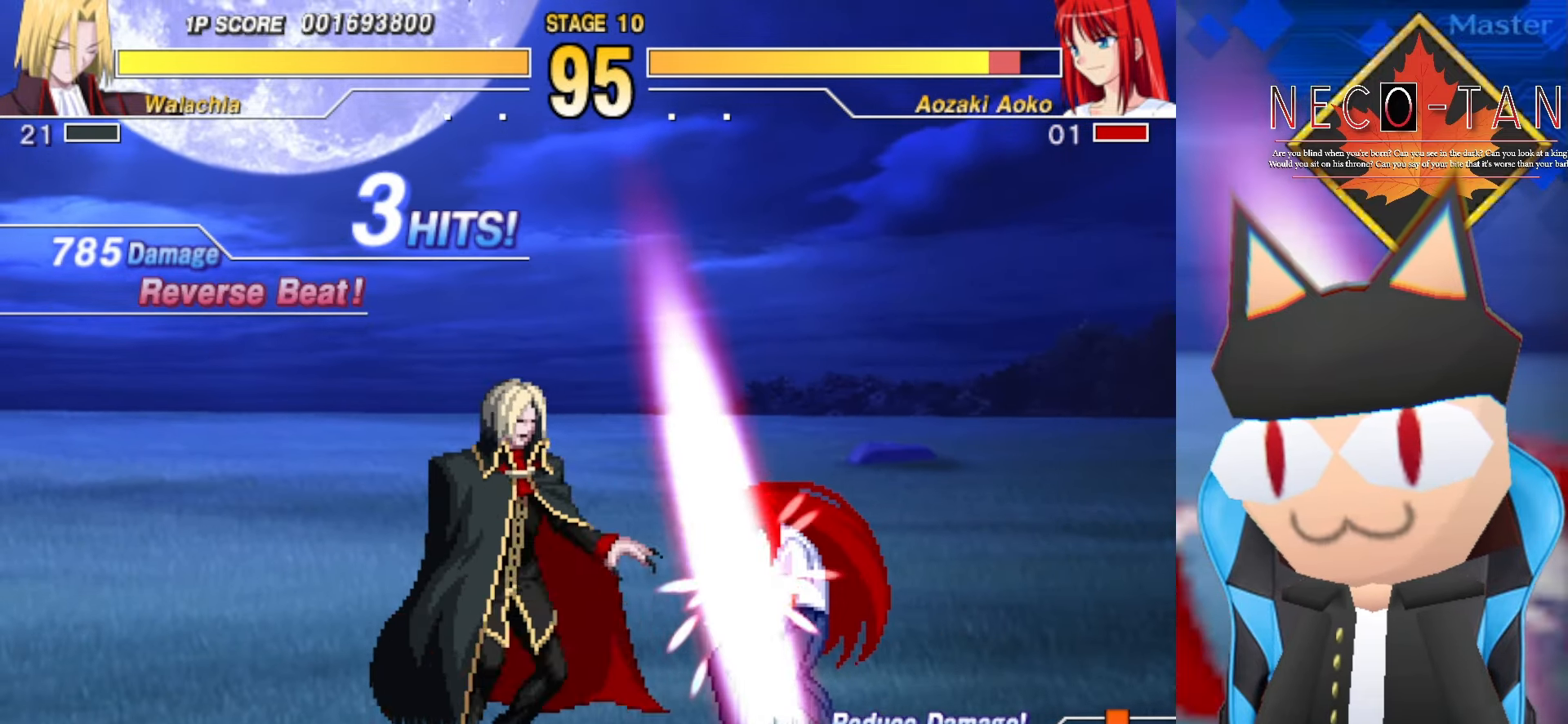
{"buttons": [], "left_stick": "center", "events": [[84, "CIRCLE", "up"], [134, "CIRCLE", "down"], [217, "CIRCLE", "up"], [267, "CIRCLE", "down"], [350, "CIRCLE", "up"], [500, "left_stick", "center"]]}
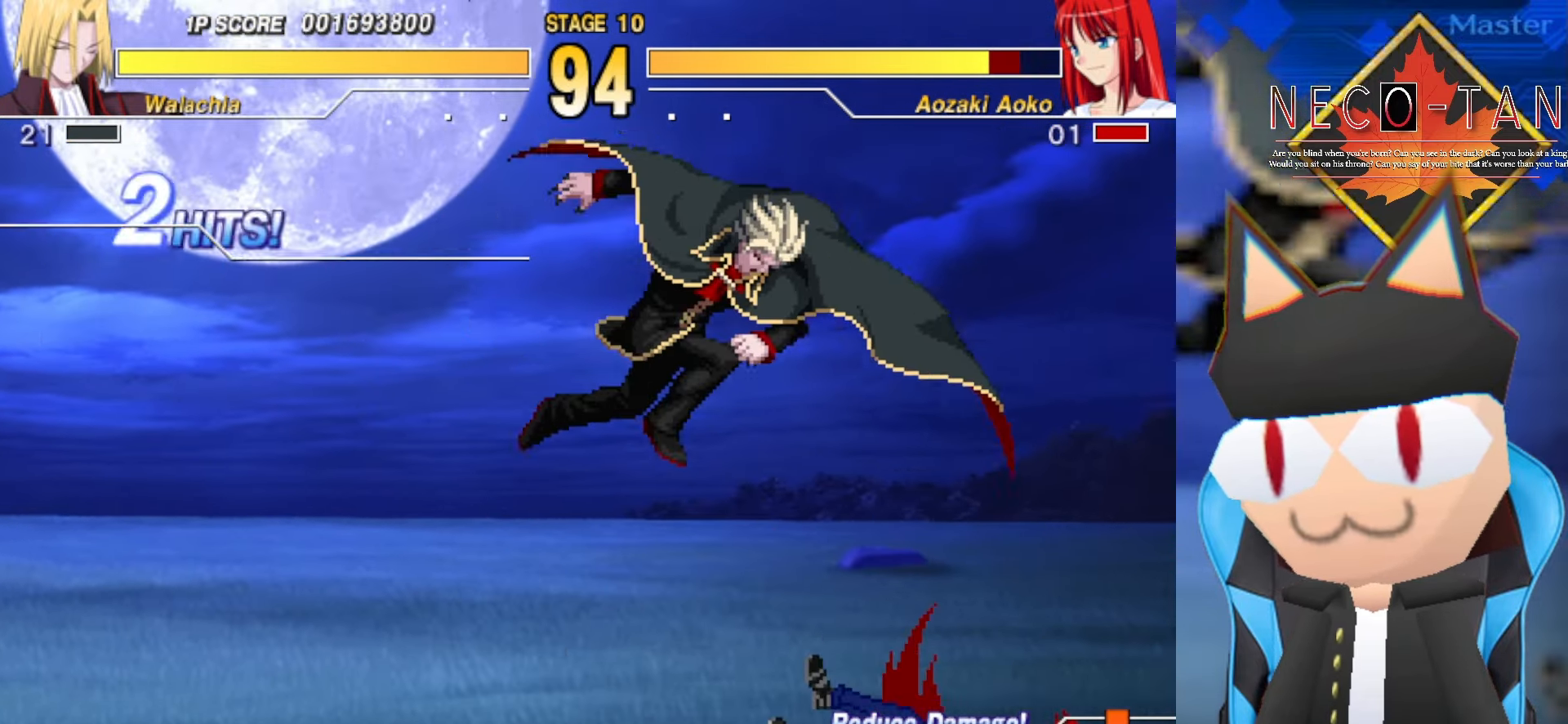
{"buttons": [], "left_stick": "up-right", "events": [[17, "L2", "down"], [50, "left_stick", "up"], [100, "L2", "up"], [167, "left_stick", "up-right"]]}
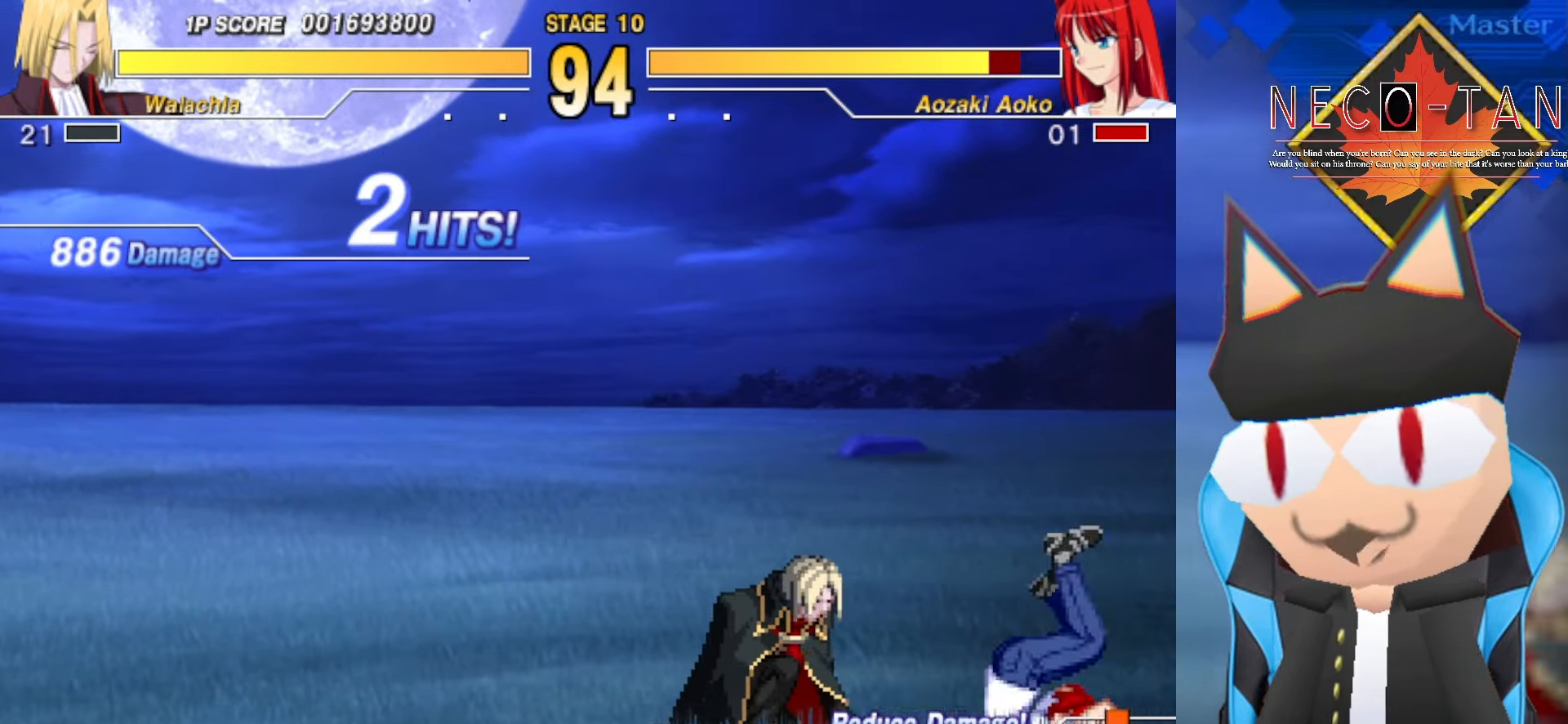
{"buttons": [], "left_stick": "center", "events": [[233, "L2", "down"], [350, "L2", "up"], [383, "CIRCLE", "down"], [400, "left_stick", "center"], [466, "CIRCLE", "up"]]}
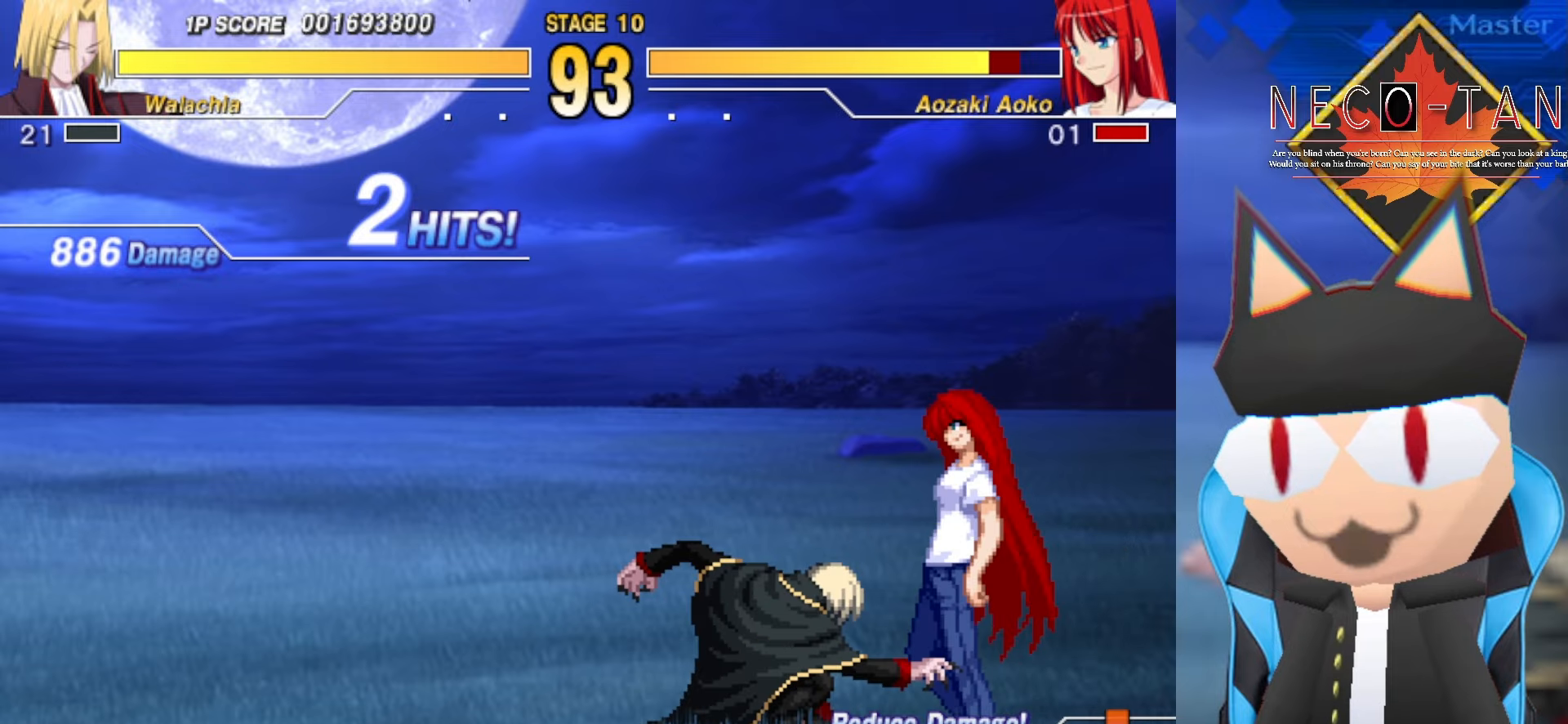
{"buttons": ["CIRCLE"], "left_stick": "left", "events": [[33, "CIRCLE", "down"], [100, "CIRCLE", "up"], [166, "CIRCLE", "down"], [250, "CIRCLE", "up"], [316, "CIRCLE", "down"], [366, "left_stick", "left"], [383, "CIRCLE", "up"], [450, "CIRCLE", "down"]]}
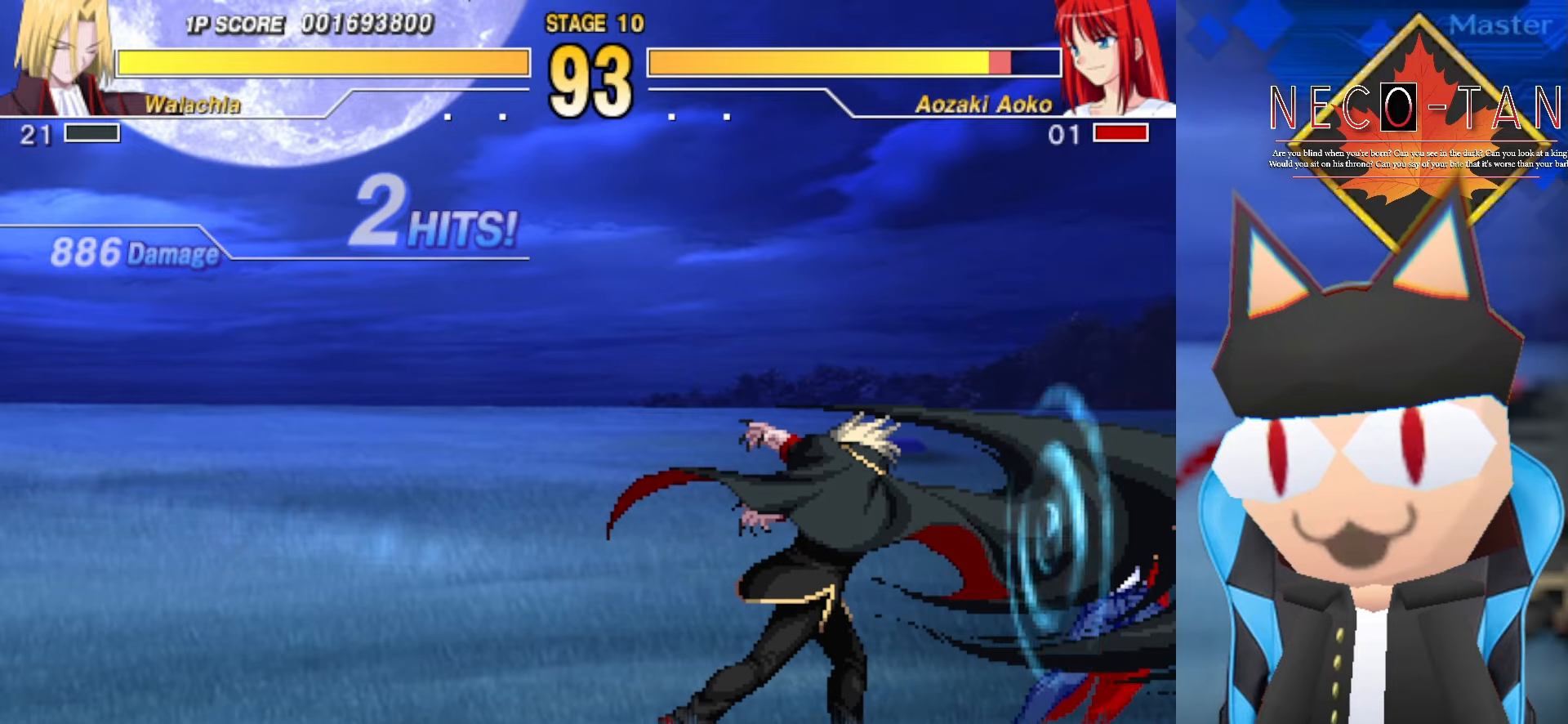
{"buttons": [], "left_stick": "left", "events": [[33, "CIRCLE", "up"], [83, "CIRCLE", "down"], [166, "CIRCLE", "up"], [233, "CIRCLE", "down"], [316, "CIRCLE", "up"], [350, "CIRCLE", "down"], [466, "CIRCLE", "up"]]}
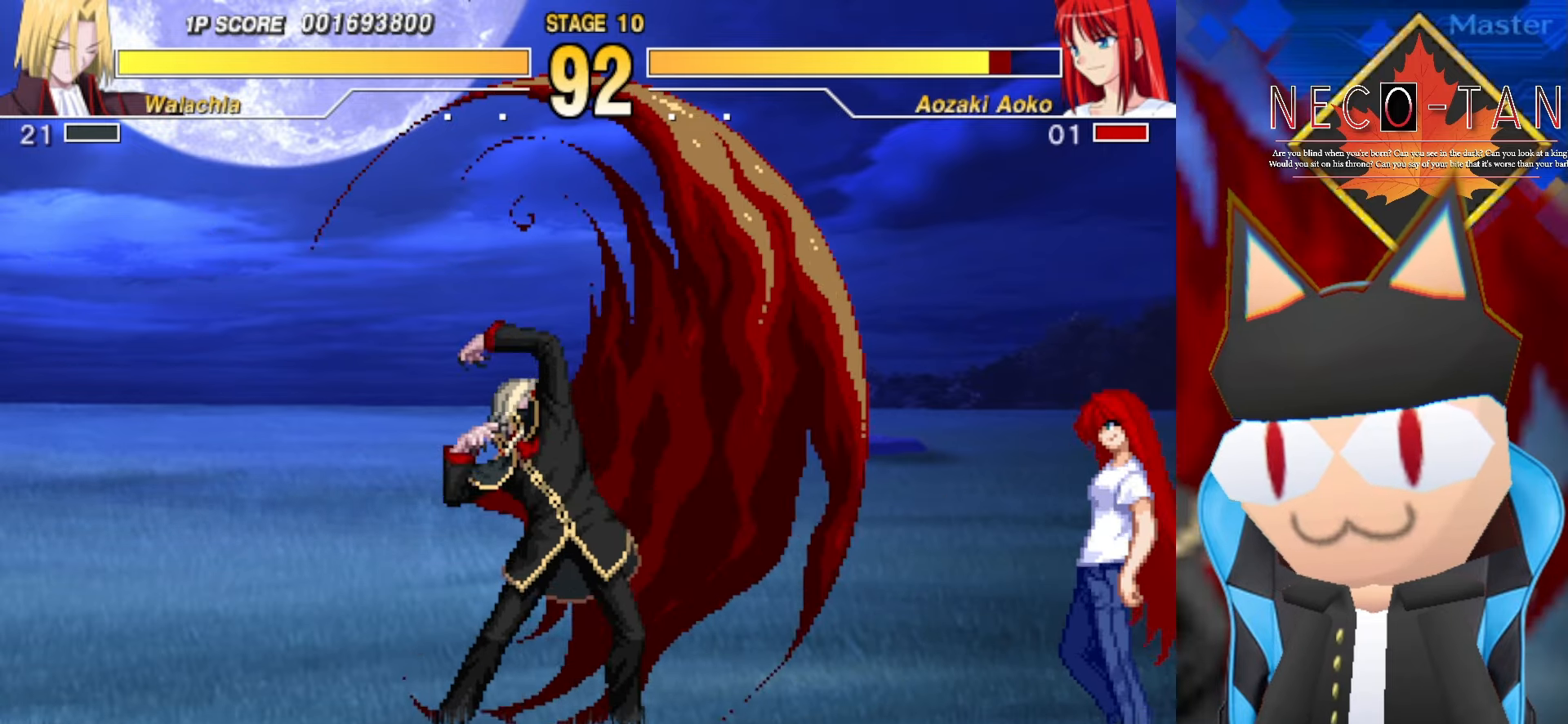
{"buttons": [], "left_stick": "center", "events": [[150, "left_stick", "center"], [300, "left_stick", "down-left"], [483, "left_stick", "center"]]}
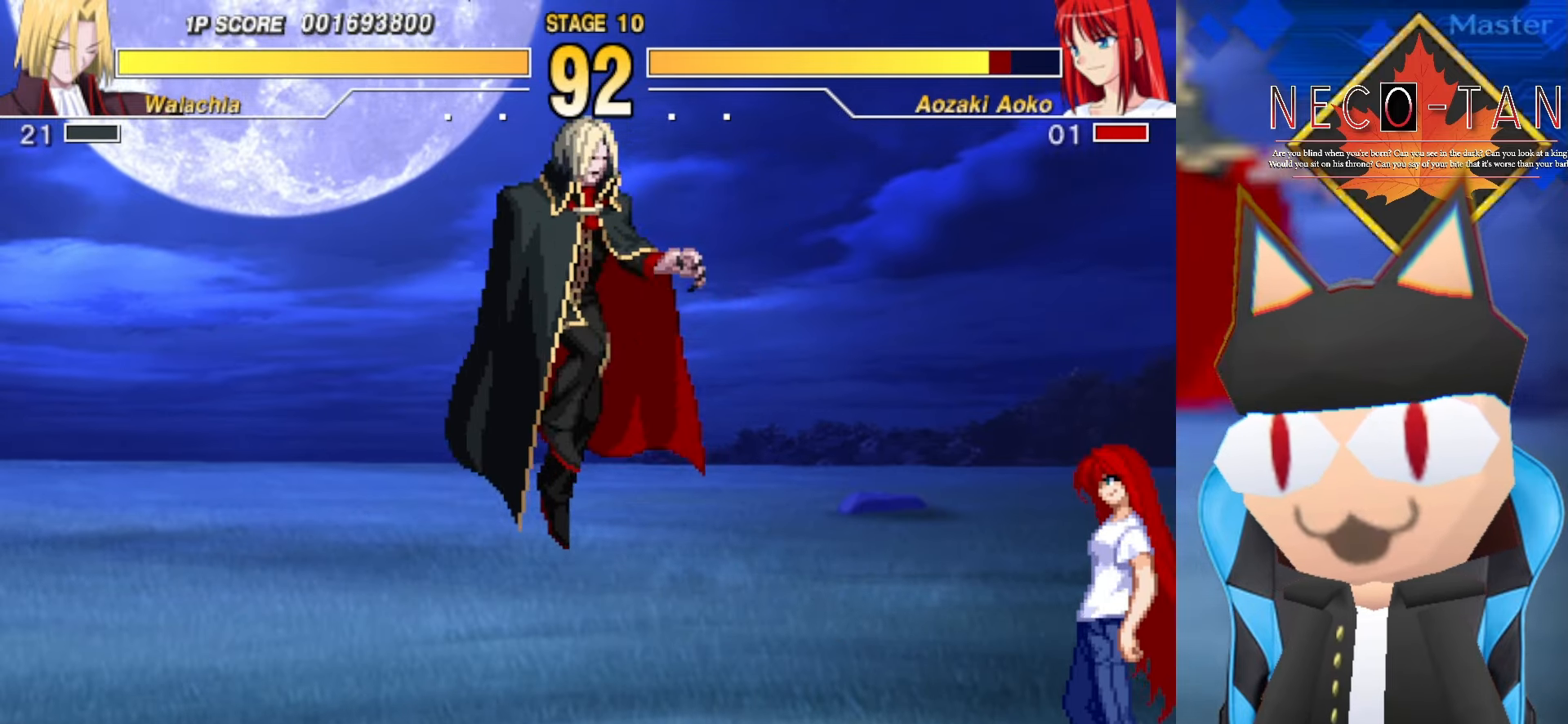
{"buttons": [], "left_stick": "up-right", "events": [[150, "CIRCLE", "down"], [300, "left_stick", "up"], [333, "CIRCLE", "up"], [350, "left_stick", "up-right"]]}
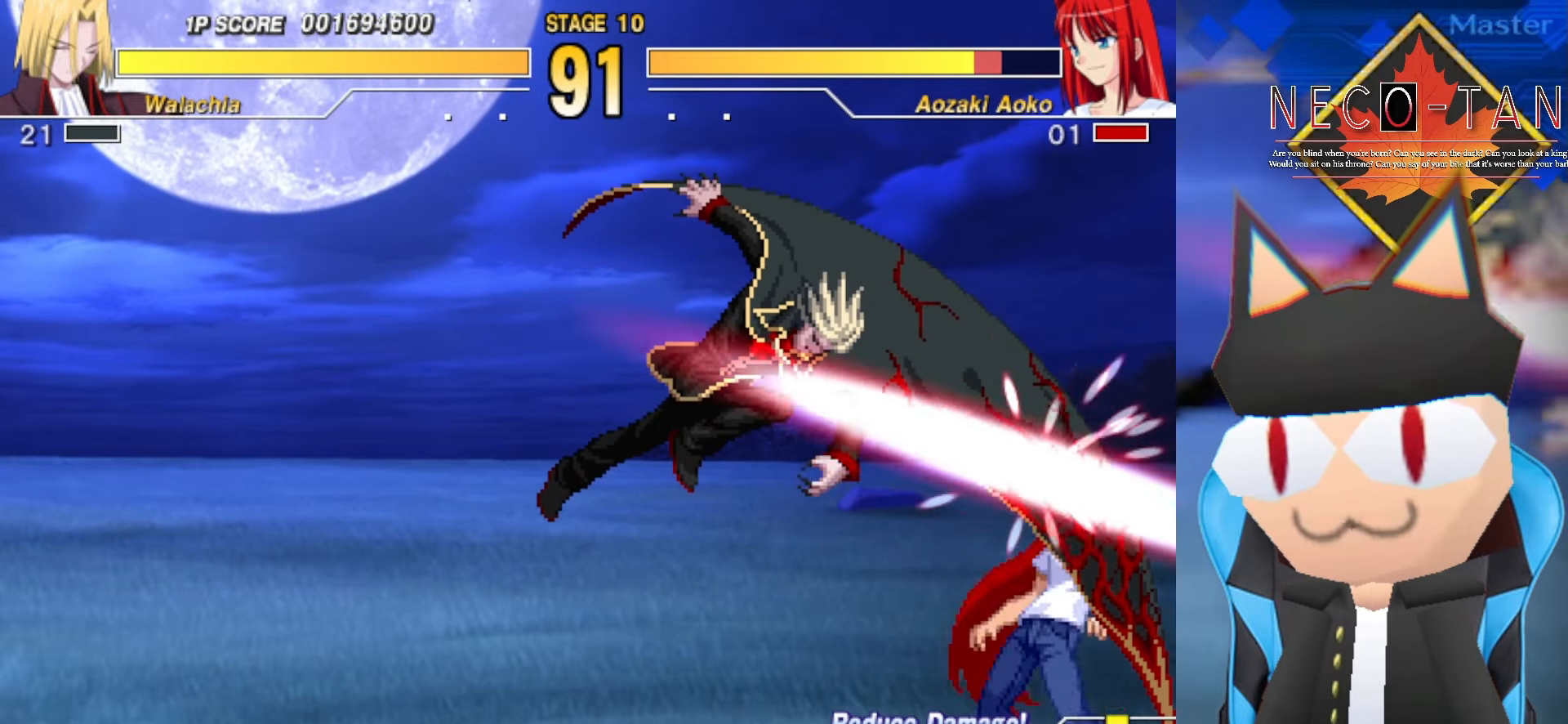
{"buttons": ["R2"], "left_stick": "up-right", "events": [[16, "R2", "down"], [83, "R2", "up"], [166, "R2", "down"], [250, "R2", "up"], [300, "R2", "down"], [400, "R2", "up"], [466, "R2", "down"]]}
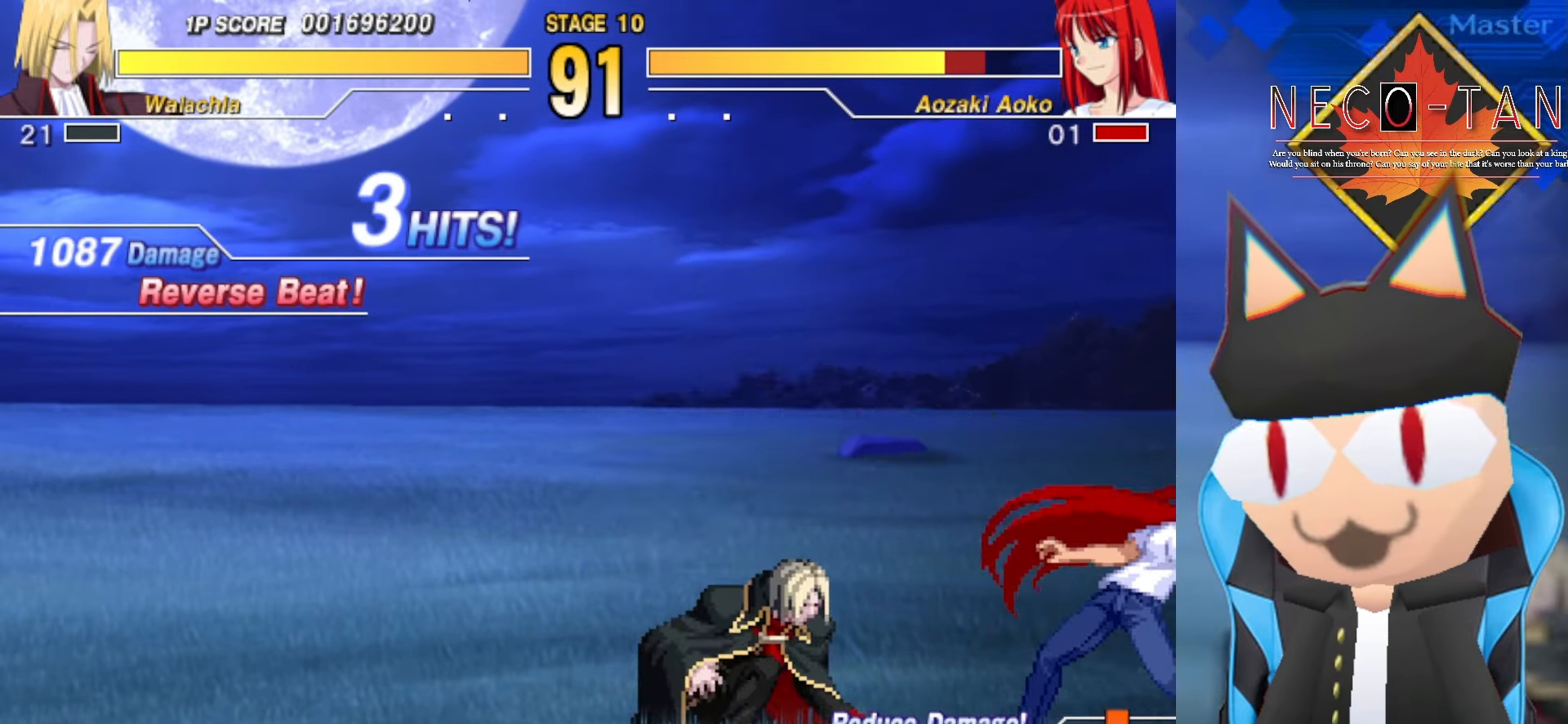
{"buttons": [], "left_stick": "center", "events": [[50, "R2", "up"], [150, "CIRCLE", "down"], [200, "left_stick", "center"], [233, "CIRCLE", "up"], [316, "CIRCLE", "down"], [383, "CIRCLE", "up"]]}
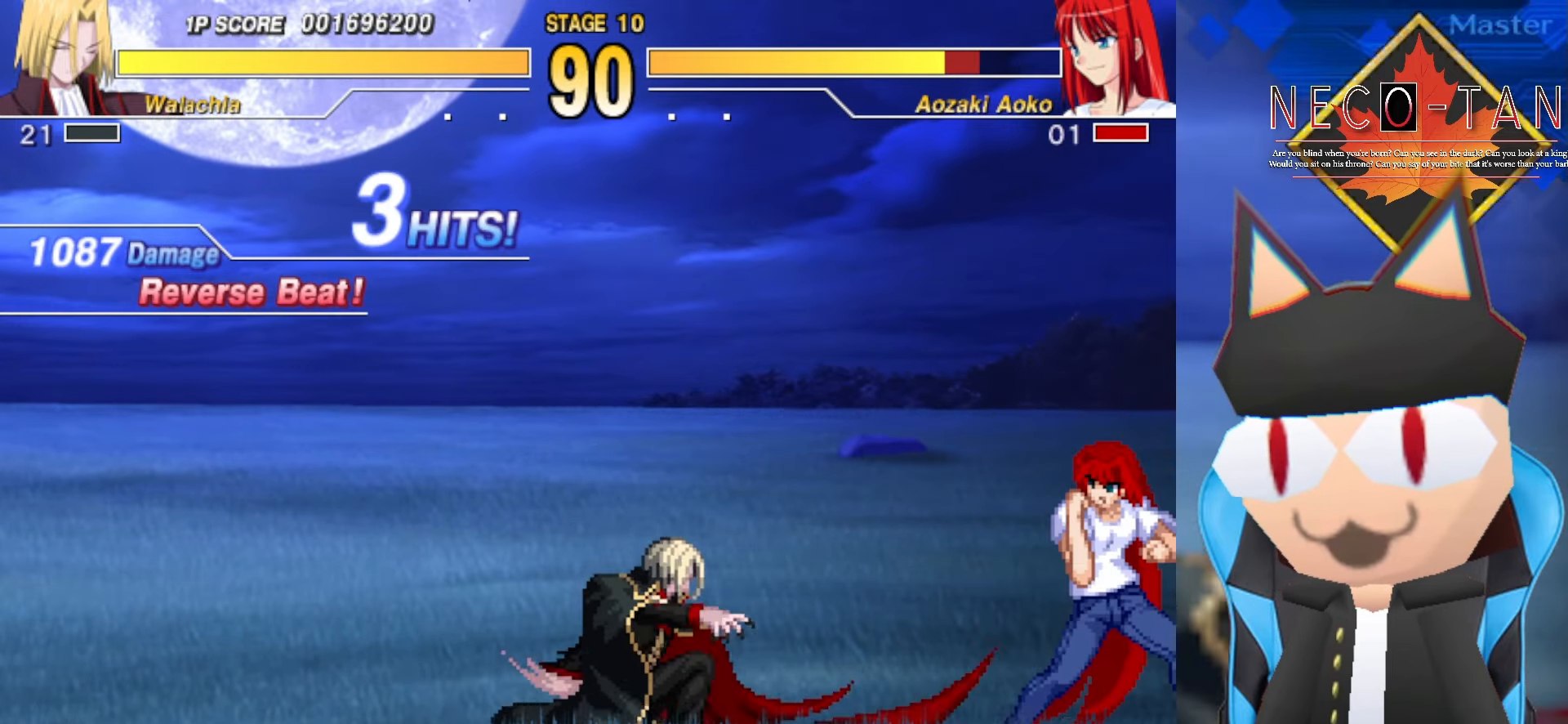
{"buttons": ["CIRCLE"], "left_stick": "left", "events": [[83, "CIRCLE", "down"], [183, "CIRCLE", "up"], [183, "left_stick", "left"], [333, "CIRCLE", "down"], [416, "CIRCLE", "up"], [483, "CIRCLE", "down"]]}
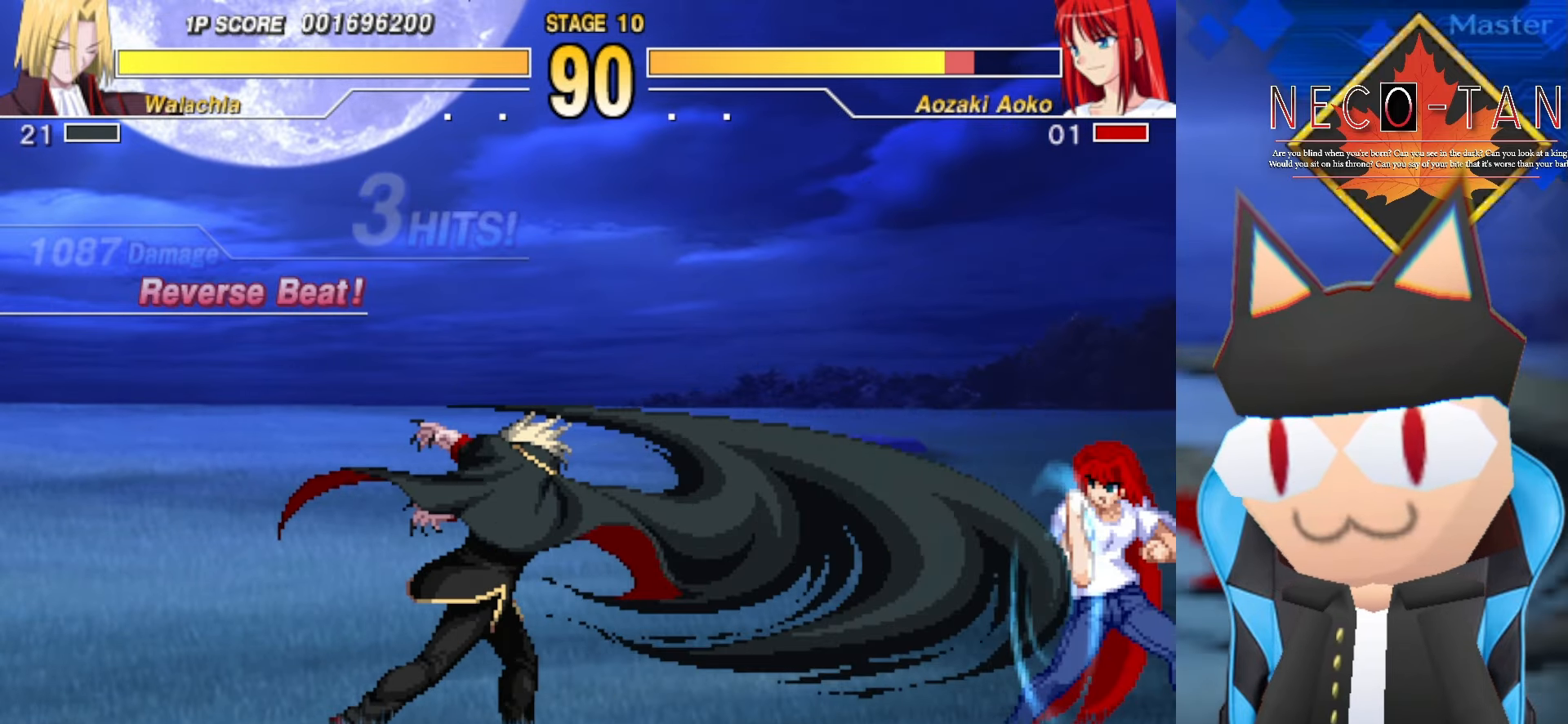
{"buttons": [], "left_stick": "down-left", "events": [[83, "CIRCLE", "up"], [233, "left_stick", "center"], [366, "left_stick", "left"], [416, "left_stick", "down-left"]]}
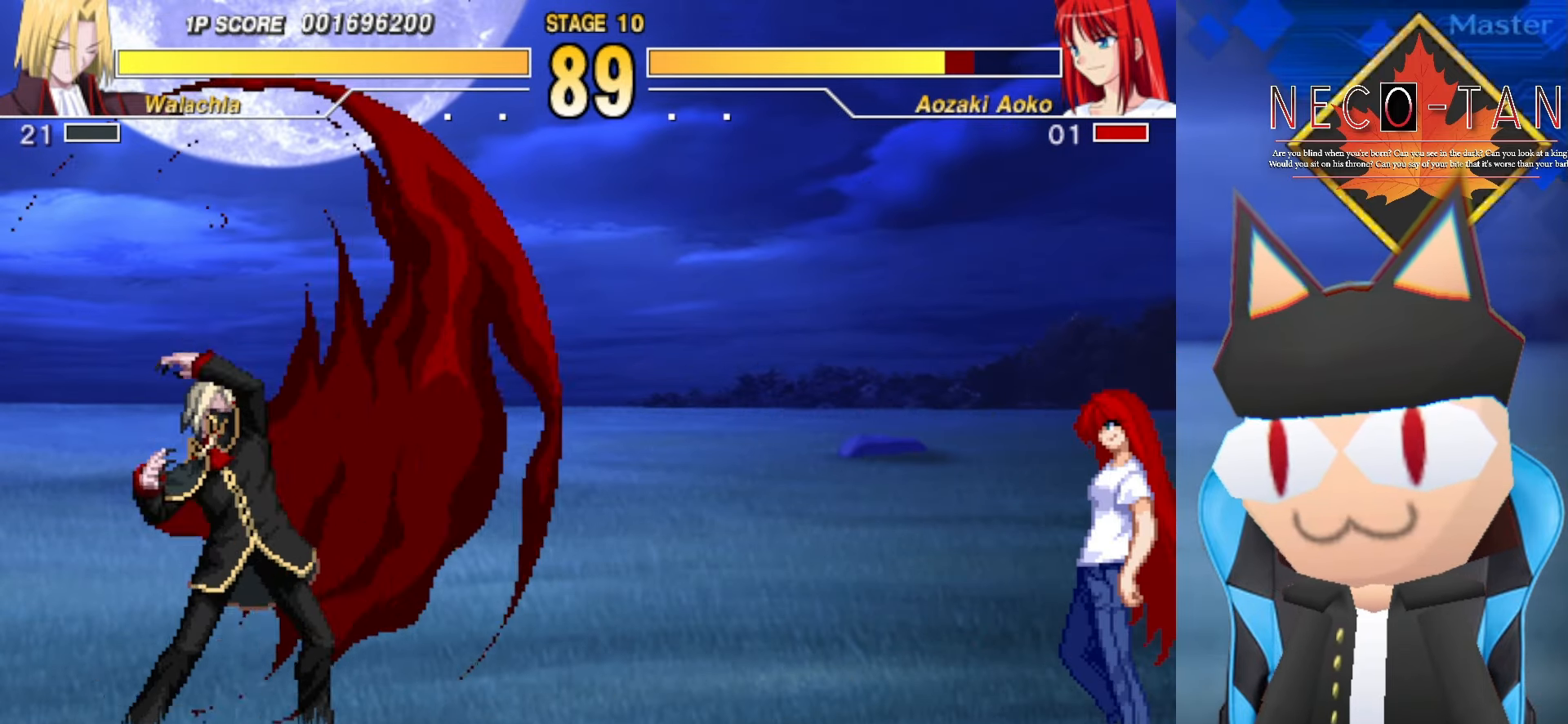
{"buttons": [], "left_stick": "down-left", "events": [[150, "left_stick", "center"], [333, "left_stick", "left"], [383, "left_stick", "down-left"]]}
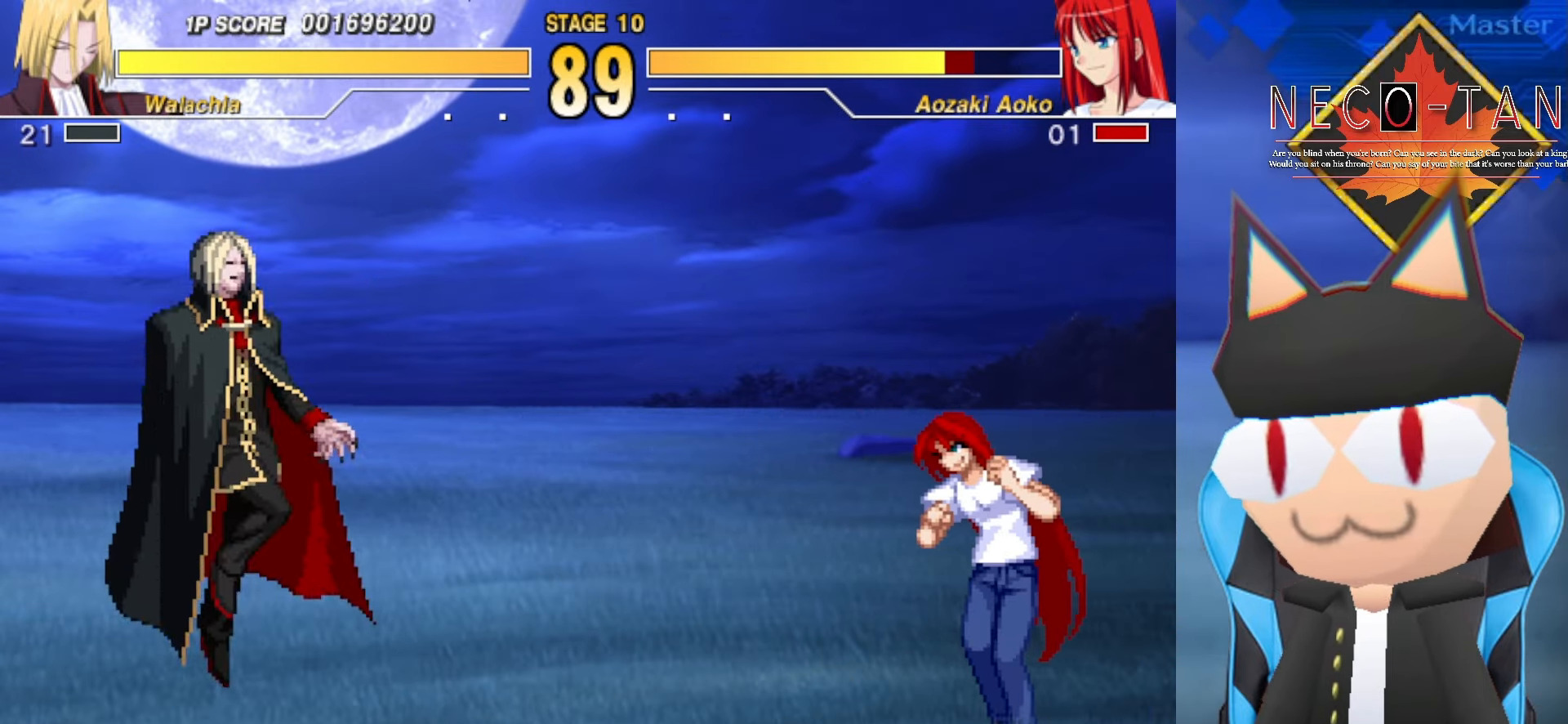
{"buttons": [], "left_stick": "center", "events": [[33, "left_stick", "center"], [266, "CIRCLE", "down"], [416, "CIRCLE", "up"]]}
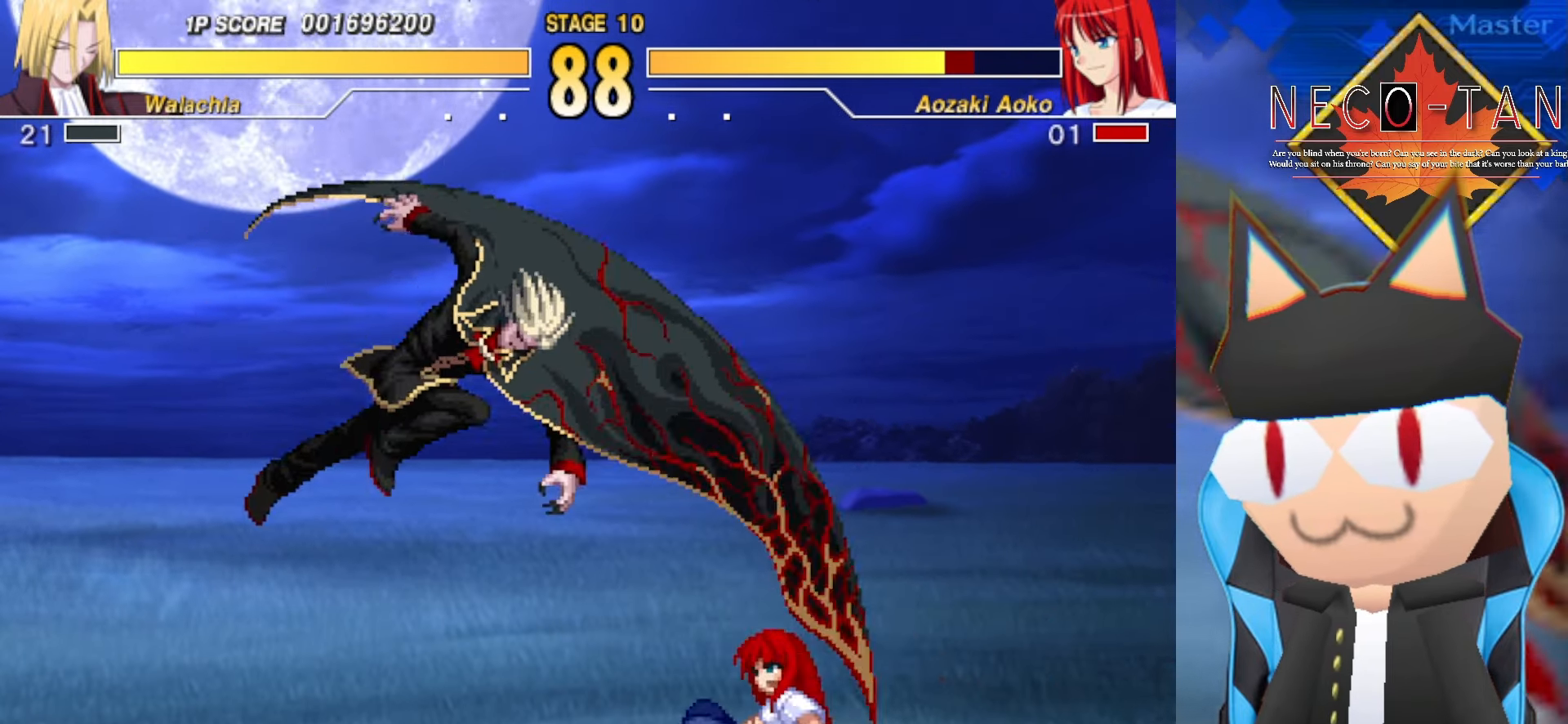
{"buttons": [], "left_stick": "left", "events": [[66, "left_stick", "left"], [100, "R2", "down"], [200, "R2", "up"], [300, "R2", "down"], [350, "R2", "up"], [433, "CIRCLE", "down"], [500, "CIRCLE", "up"]]}
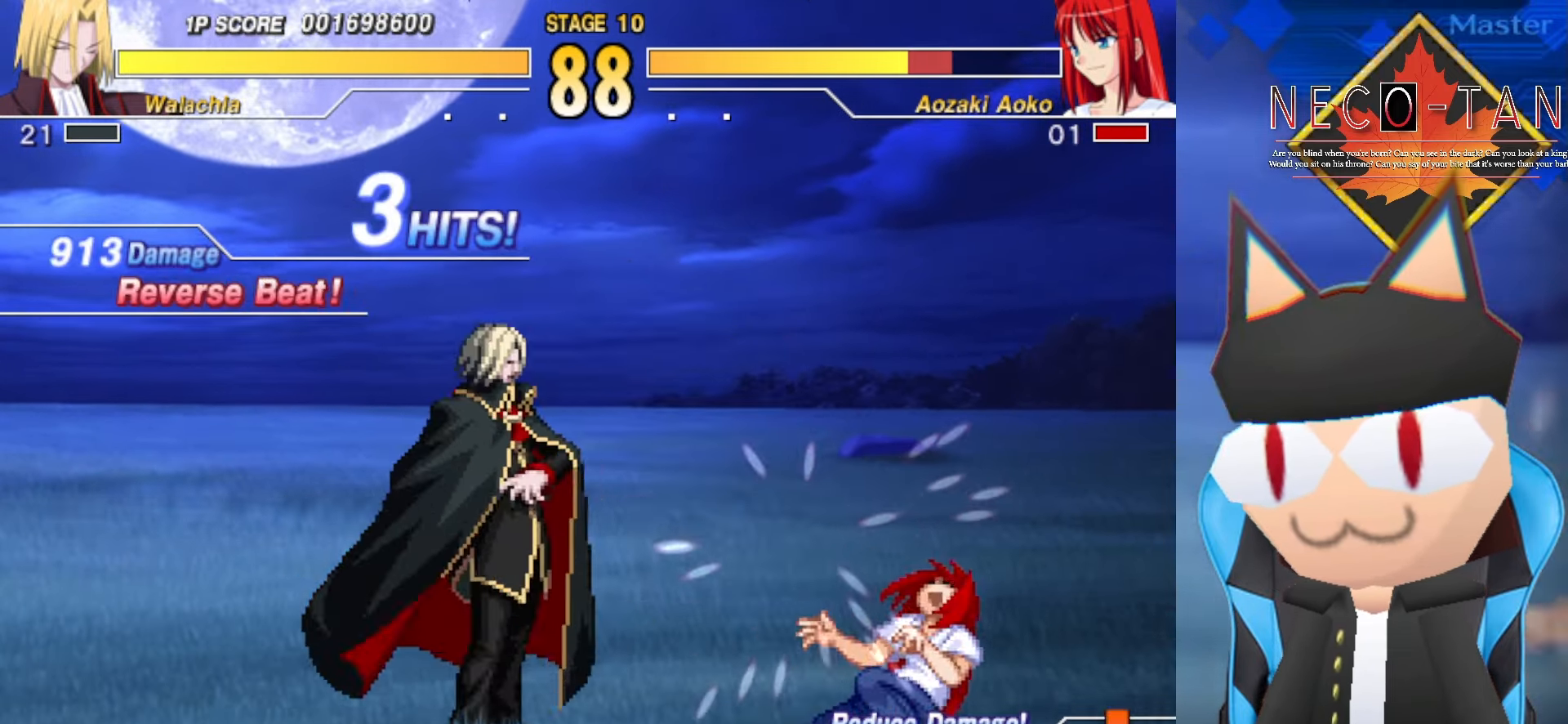
{"buttons": [], "left_stick": "center", "events": [[84, "CIRCLE", "down"], [150, "CIRCLE", "up"], [200, "CIRCLE", "down"], [317, "CIRCLE", "up"], [434, "left_stick", "center"]]}
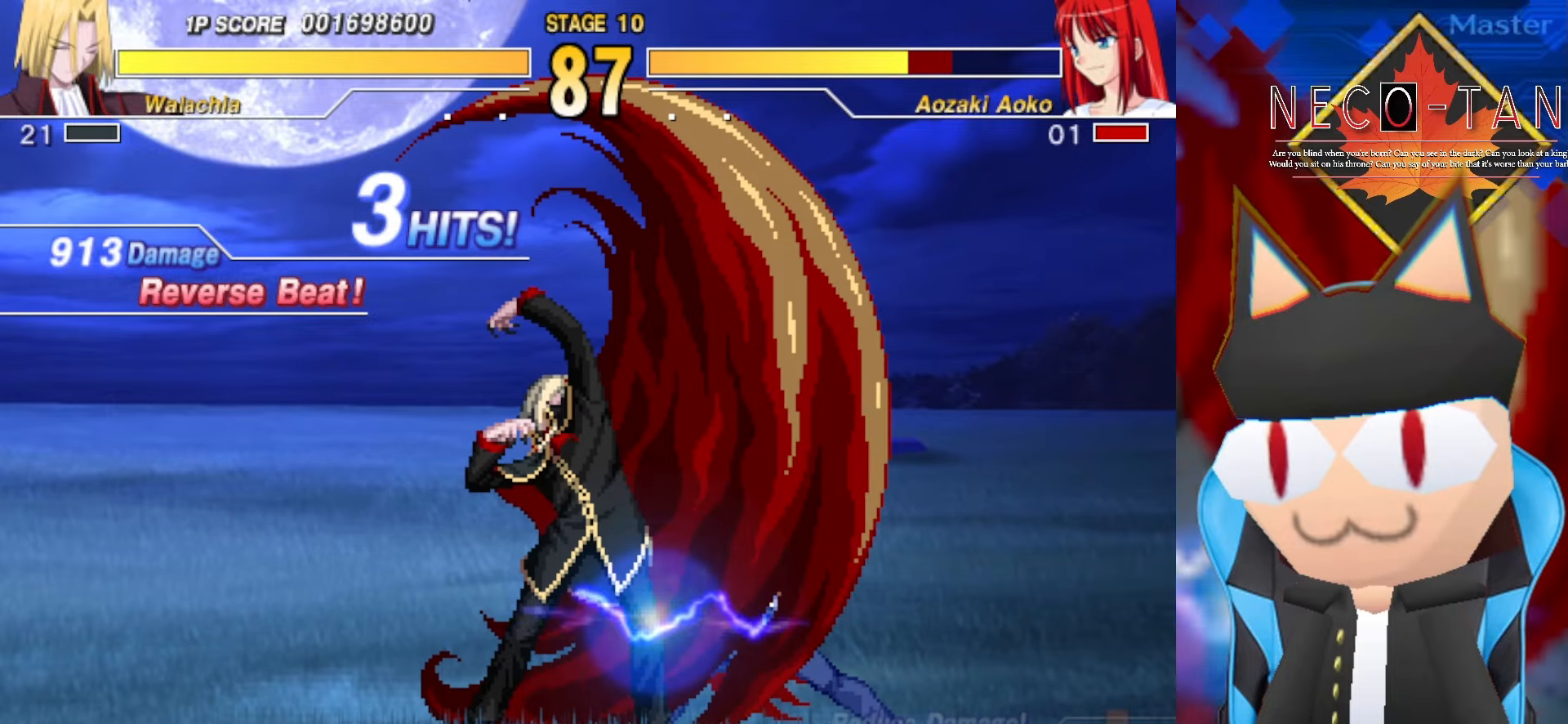
{"buttons": [], "left_stick": "left", "events": [[367, "L2", "down"], [384, "left_stick", "left"], [500, "L2", "up"]]}